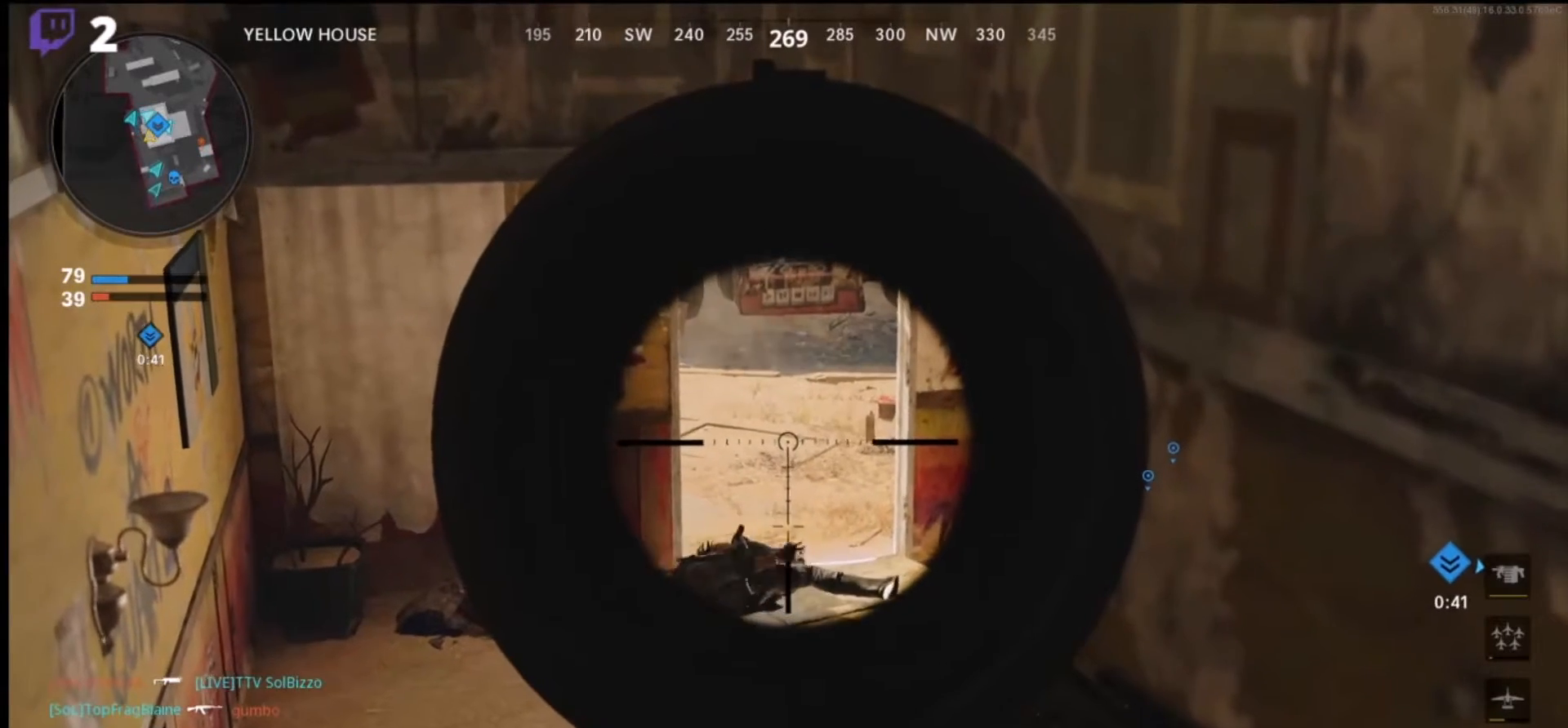
Gameplay with a controller (PlayStation layout); each line is a JSON object with the inputs held at the frame after it. "events" lists button and stick changes between this image and that frame as [ms after this image, input, new state], when the widget could be followed in between.
{"buttons": ["L1"], "left_stick": "center", "right_stick": "up", "events": [[333, "right_stick", "up"]]}
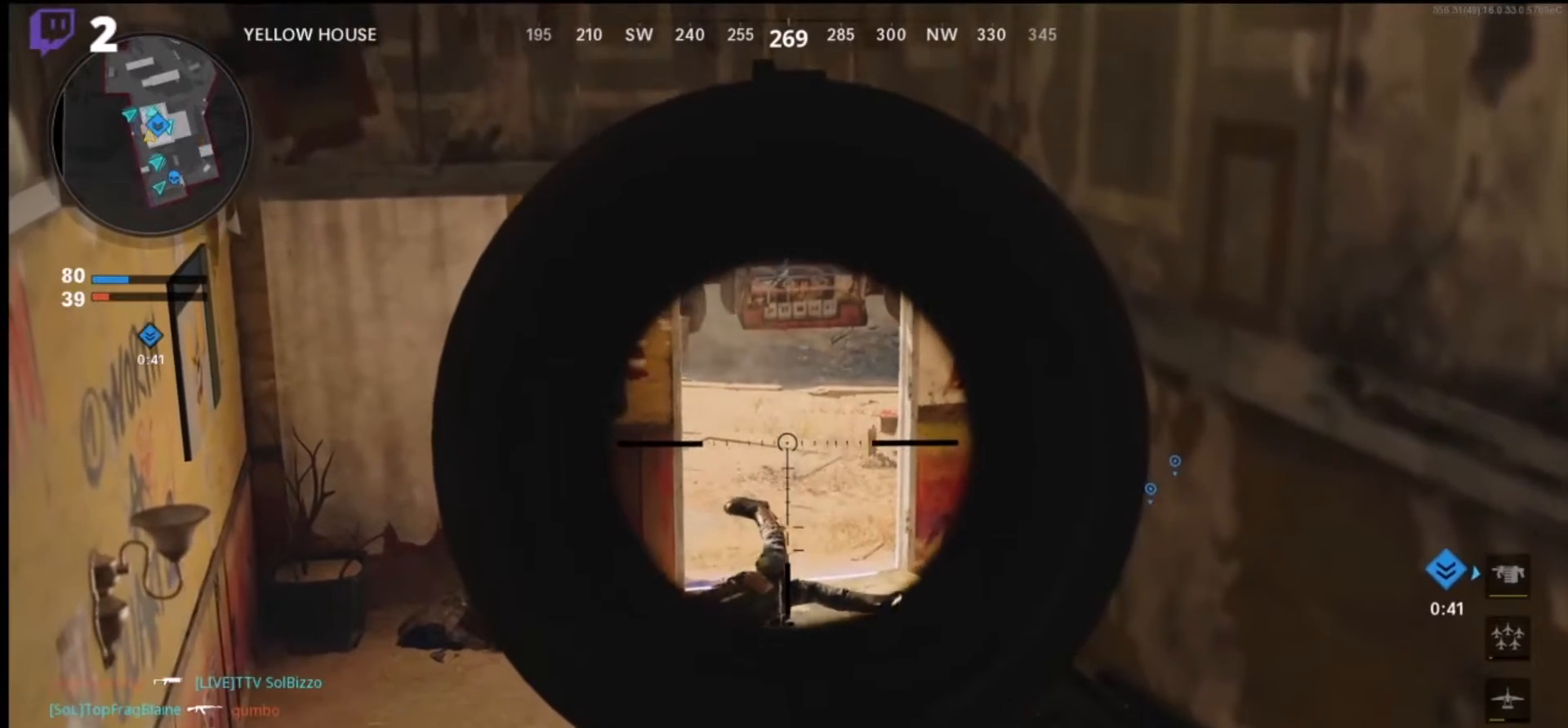
{"buttons": ["L1"], "left_stick": "center", "right_stick": "center", "events": [[100, "right_stick", "center"]]}
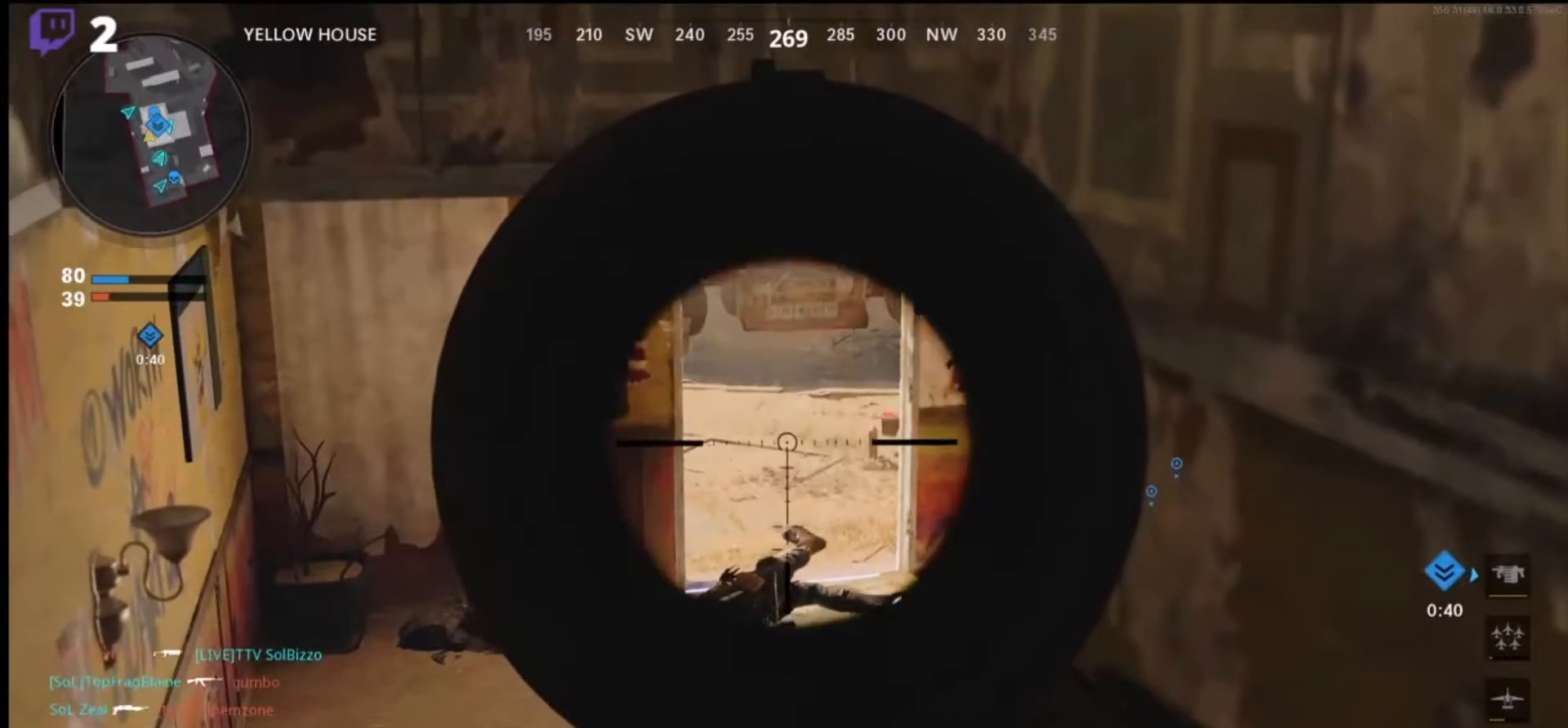
{"buttons": ["L1"], "left_stick": "center", "right_stick": "center", "events": []}
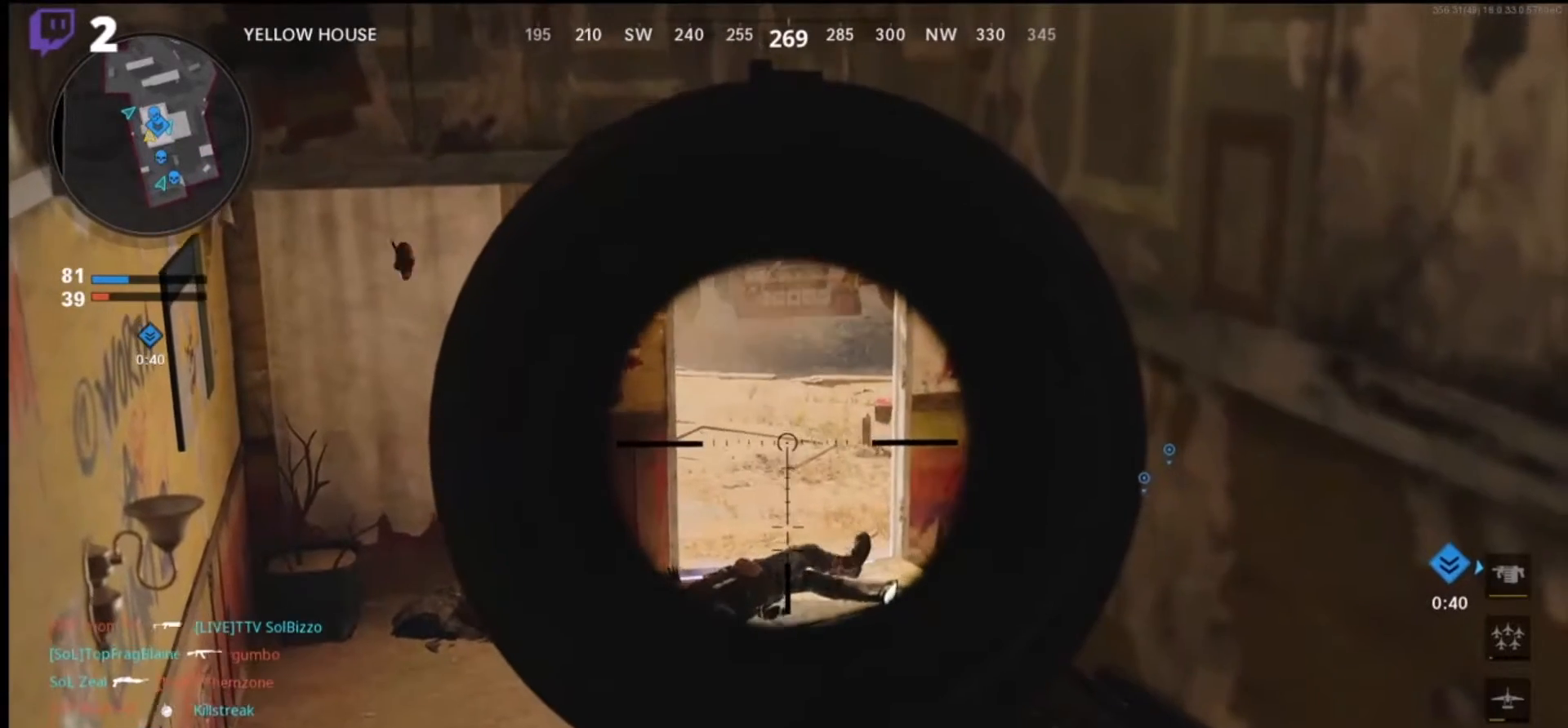
{"buttons": ["L1"], "left_stick": "center", "right_stick": "up", "events": [[500, "right_stick", "up"]]}
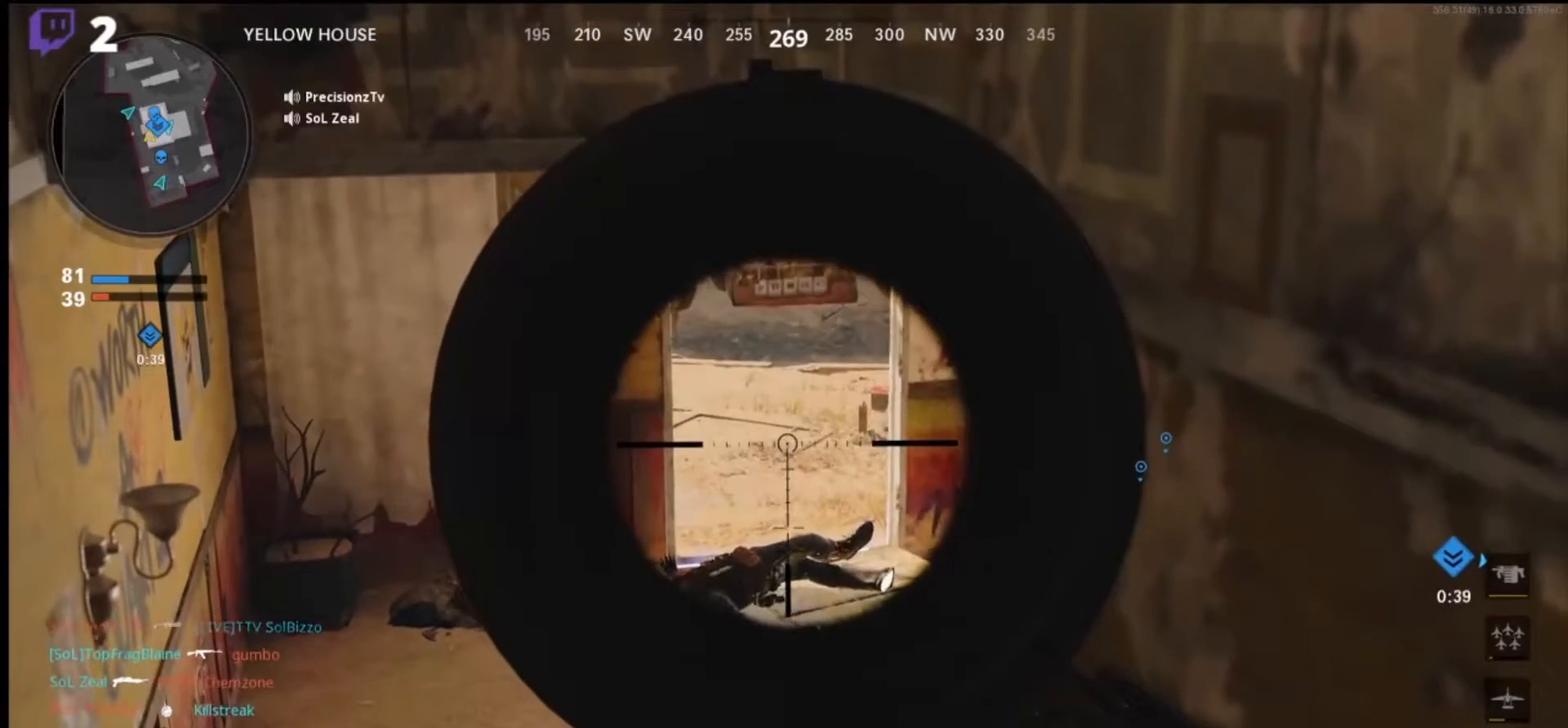
{"buttons": ["L1"], "left_stick": "center", "right_stick": "center", "events": [[333, "right_stick", "center"]]}
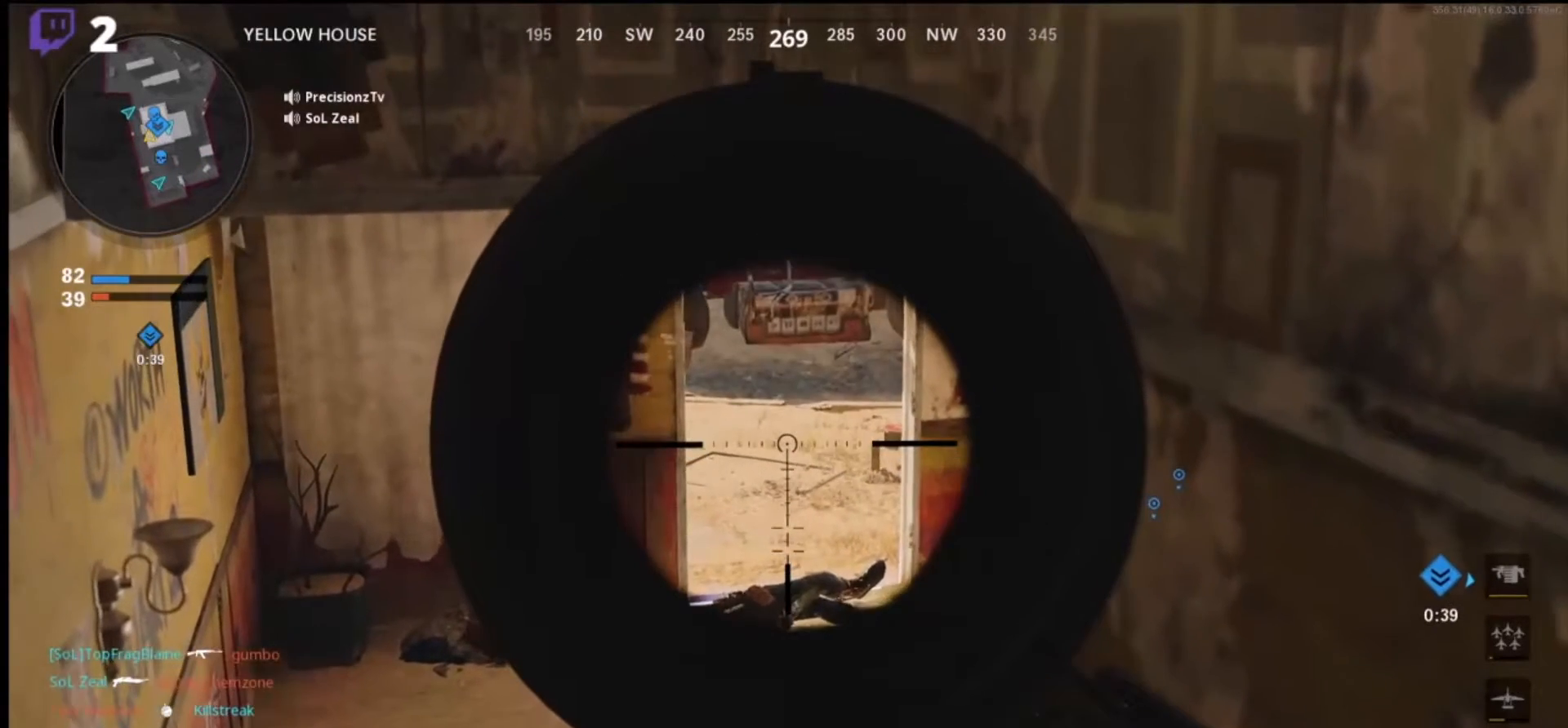
{"buttons": ["L1"], "left_stick": "center", "right_stick": "center", "events": []}
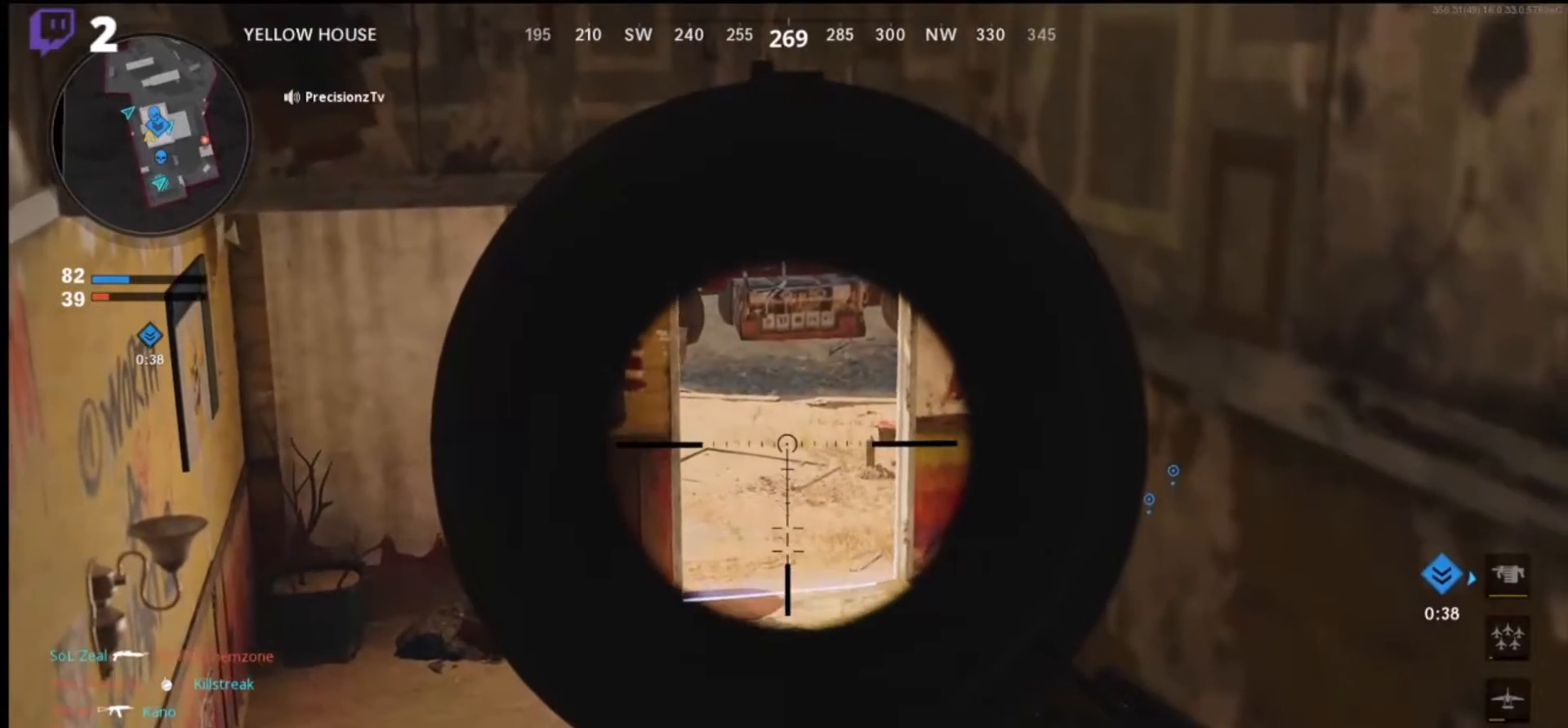
{"buttons": ["L1"], "left_stick": "center", "right_stick": "center", "events": []}
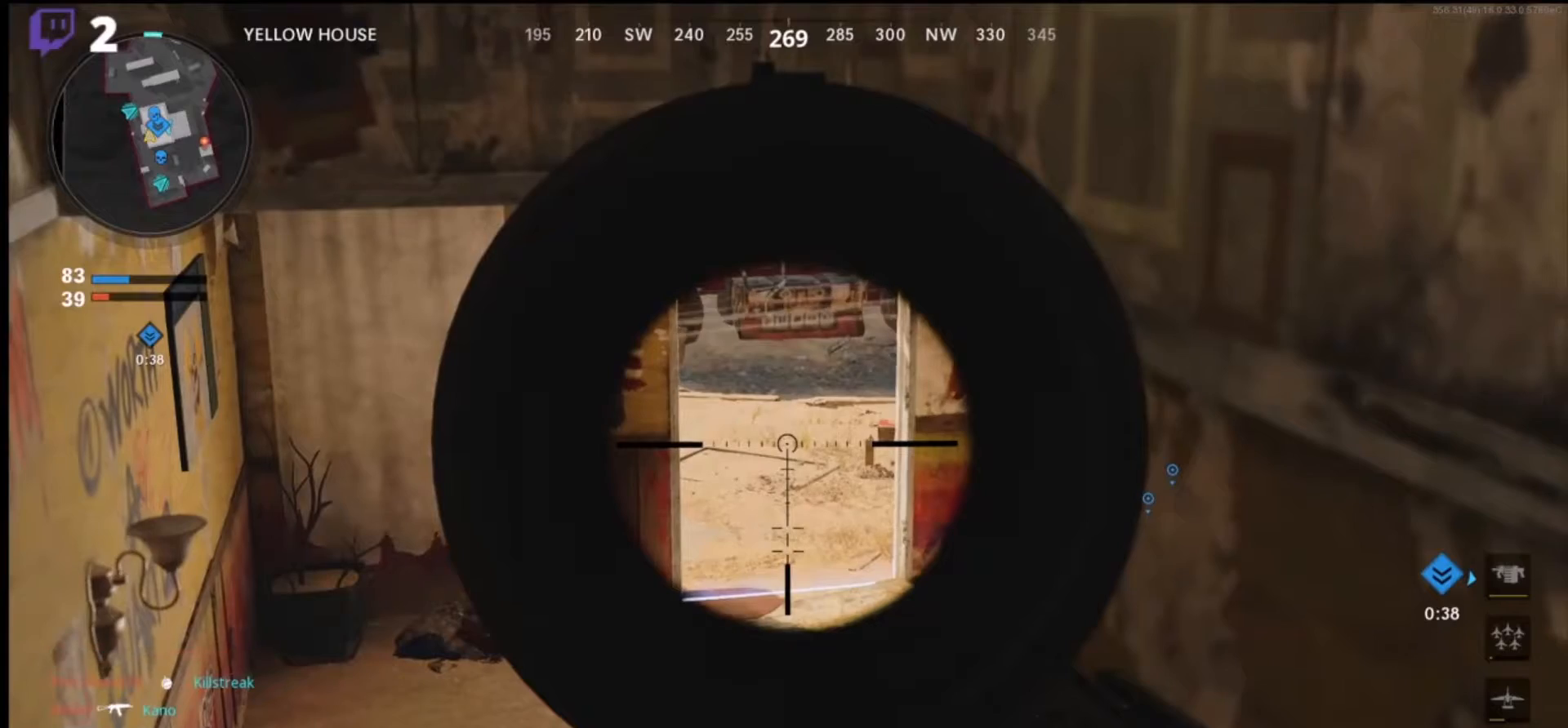
{"buttons": ["L1"], "left_stick": "center", "right_stick": "center", "events": []}
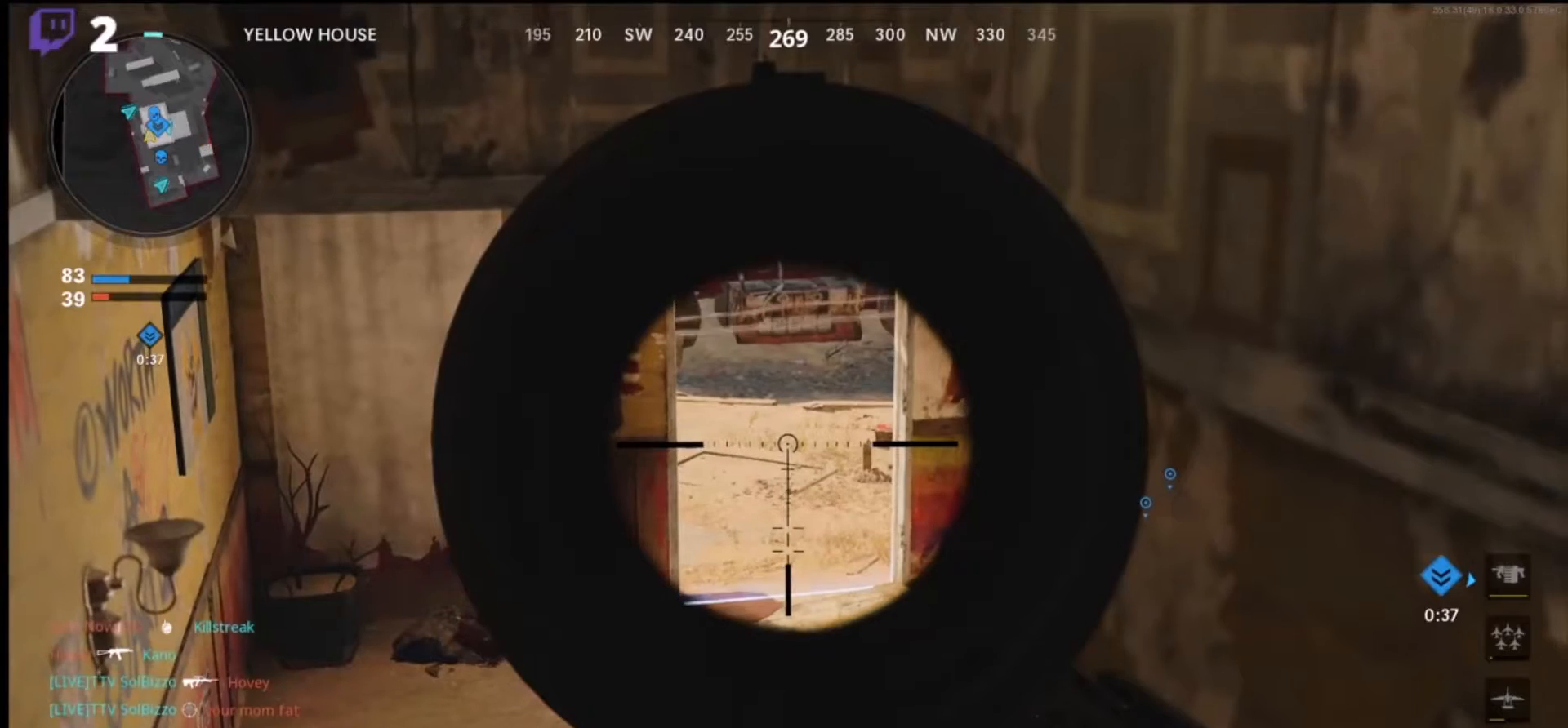
{"buttons": ["L1"], "left_stick": "center", "right_stick": "center", "events": []}
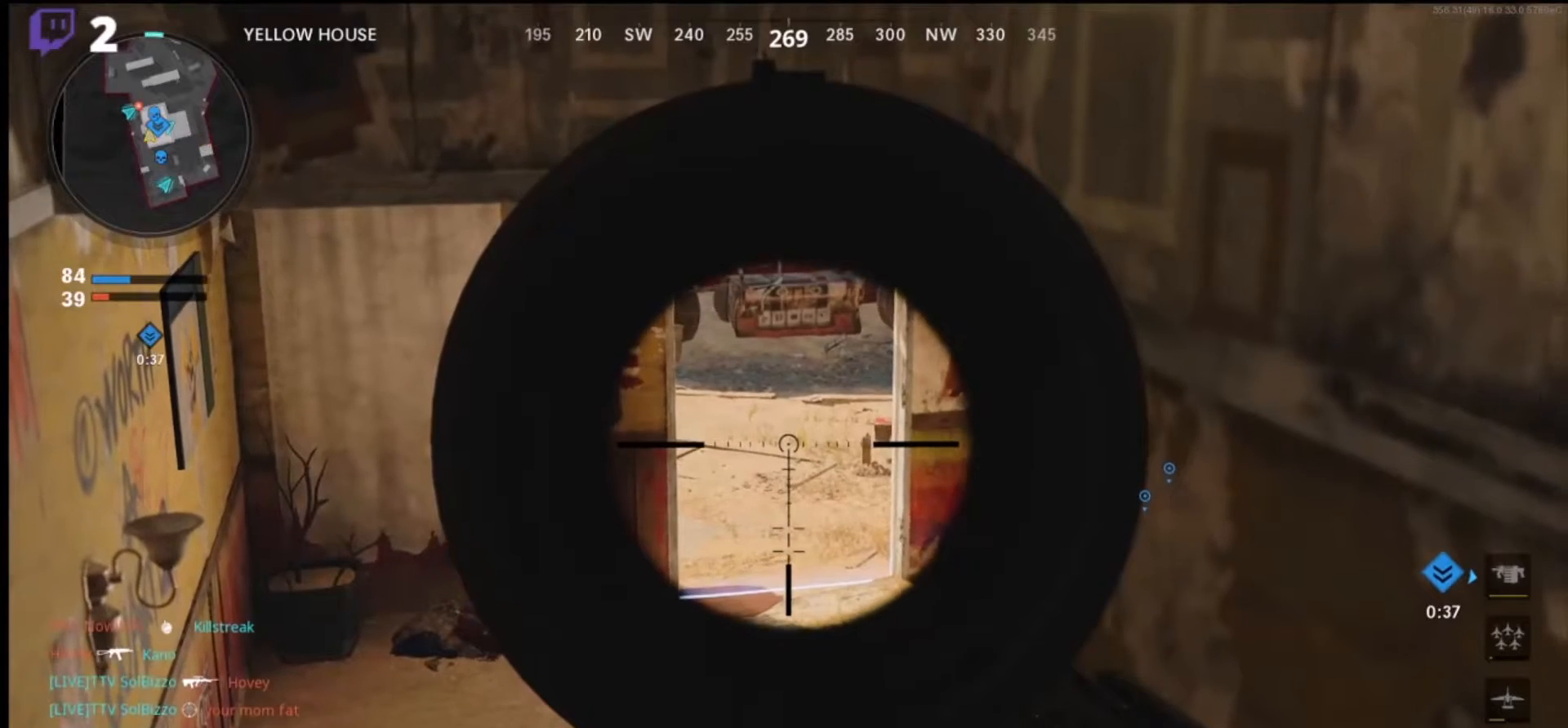
{"buttons": ["L1"], "left_stick": "center", "right_stick": "up-left", "events": [[300, "right_stick", "left"], [433, "right_stick", "up-left"]]}
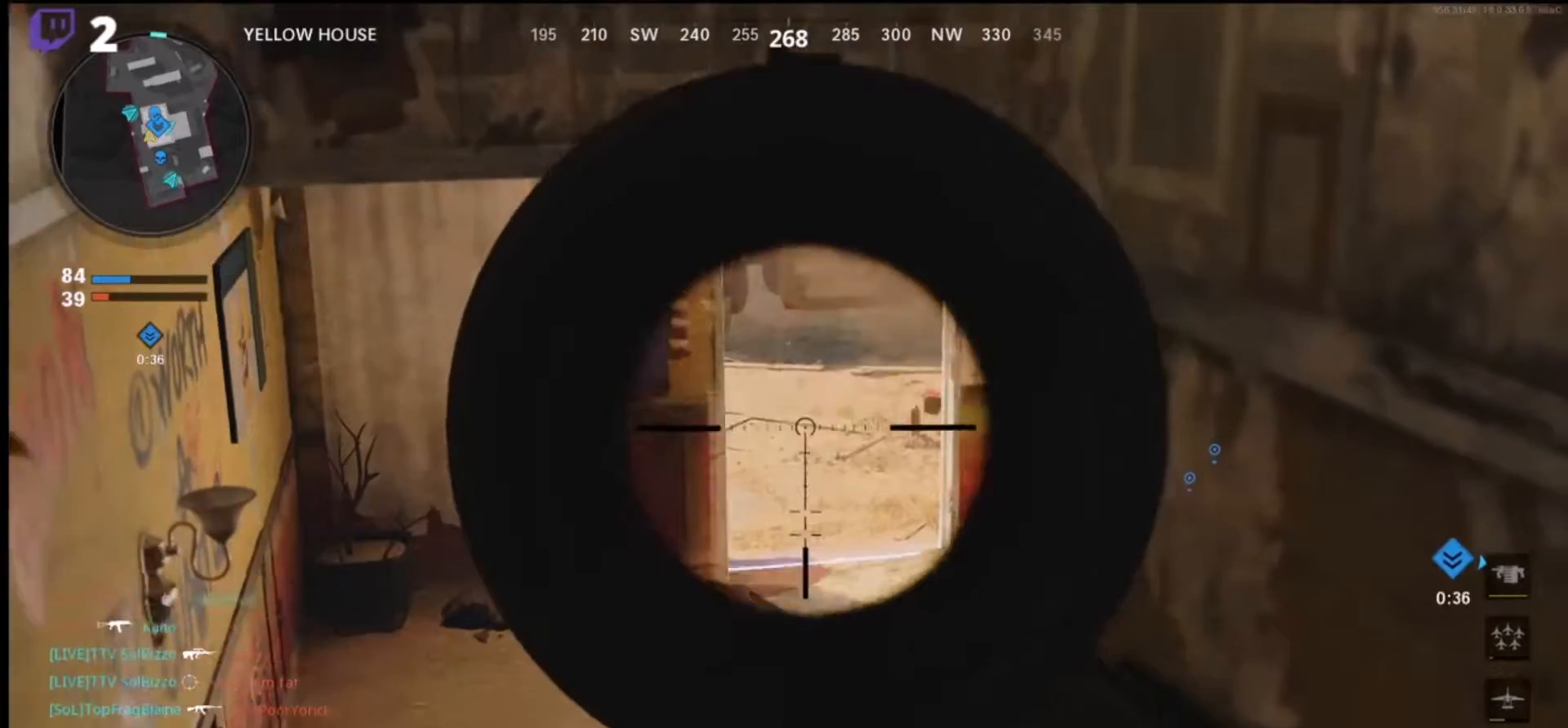
{"buttons": ["L1"], "left_stick": "center", "right_stick": "center", "events": [[166, "right_stick", "center"]]}
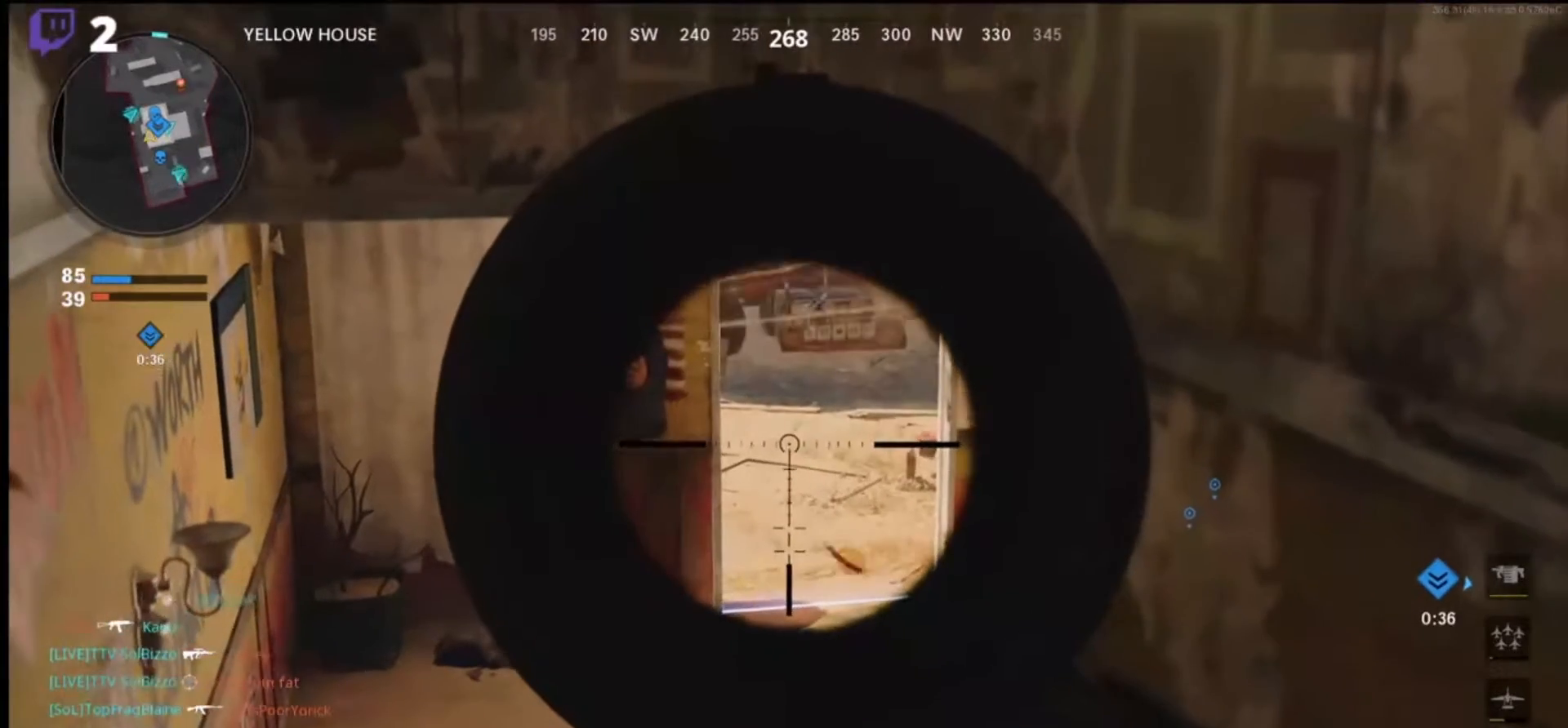
{"buttons": ["L1"], "left_stick": "center", "right_stick": "right", "events": [[333, "right_stick", "right"]]}
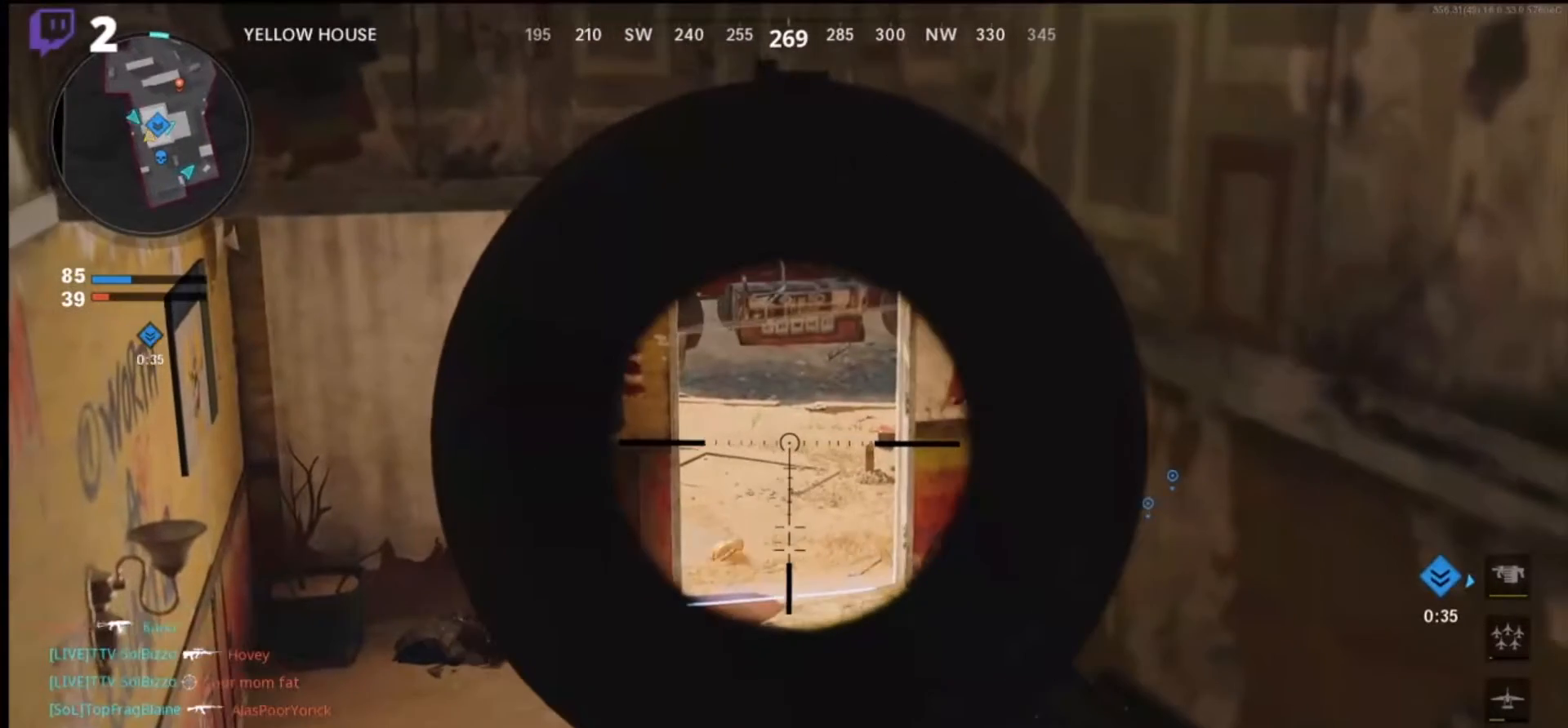
{"buttons": ["L1"], "left_stick": "center", "right_stick": "down-left", "events": [[33, "right_stick", "center"], [433, "right_stick", "down-left"]]}
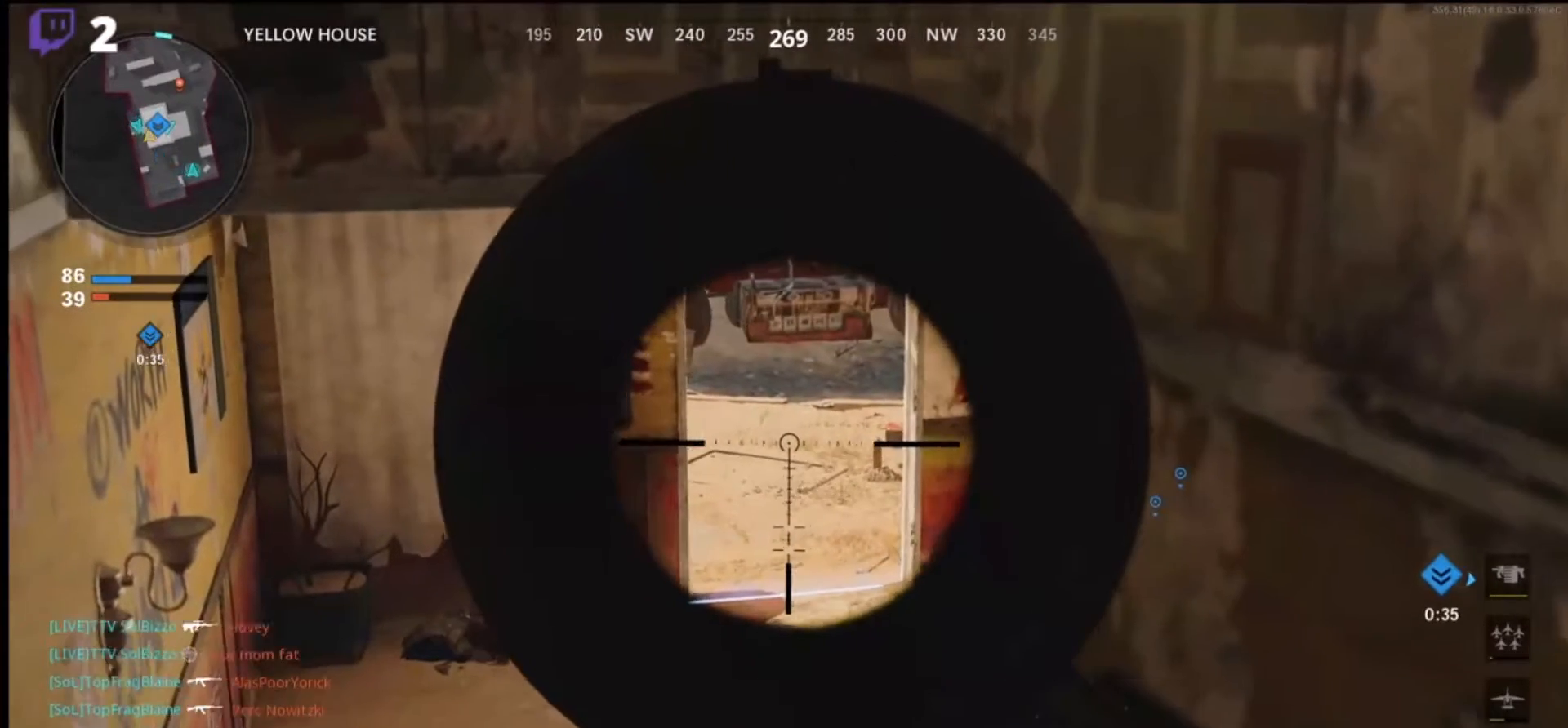
{"buttons": ["L1"], "left_stick": "center", "right_stick": "center", "events": [[166, "right_stick", "center"]]}
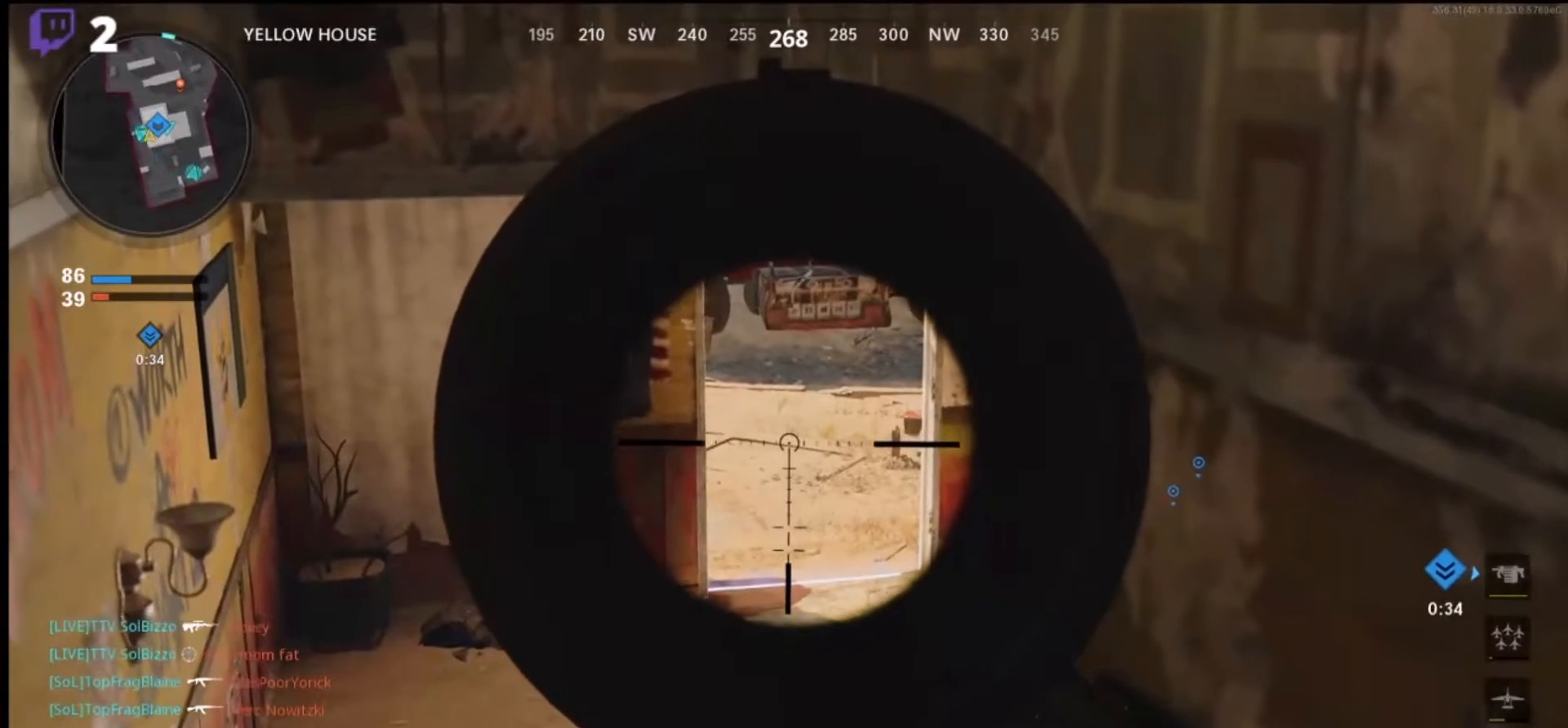
{"buttons": ["L1"], "left_stick": "center", "right_stick": "right", "events": [[300, "right_stick", "right"]]}
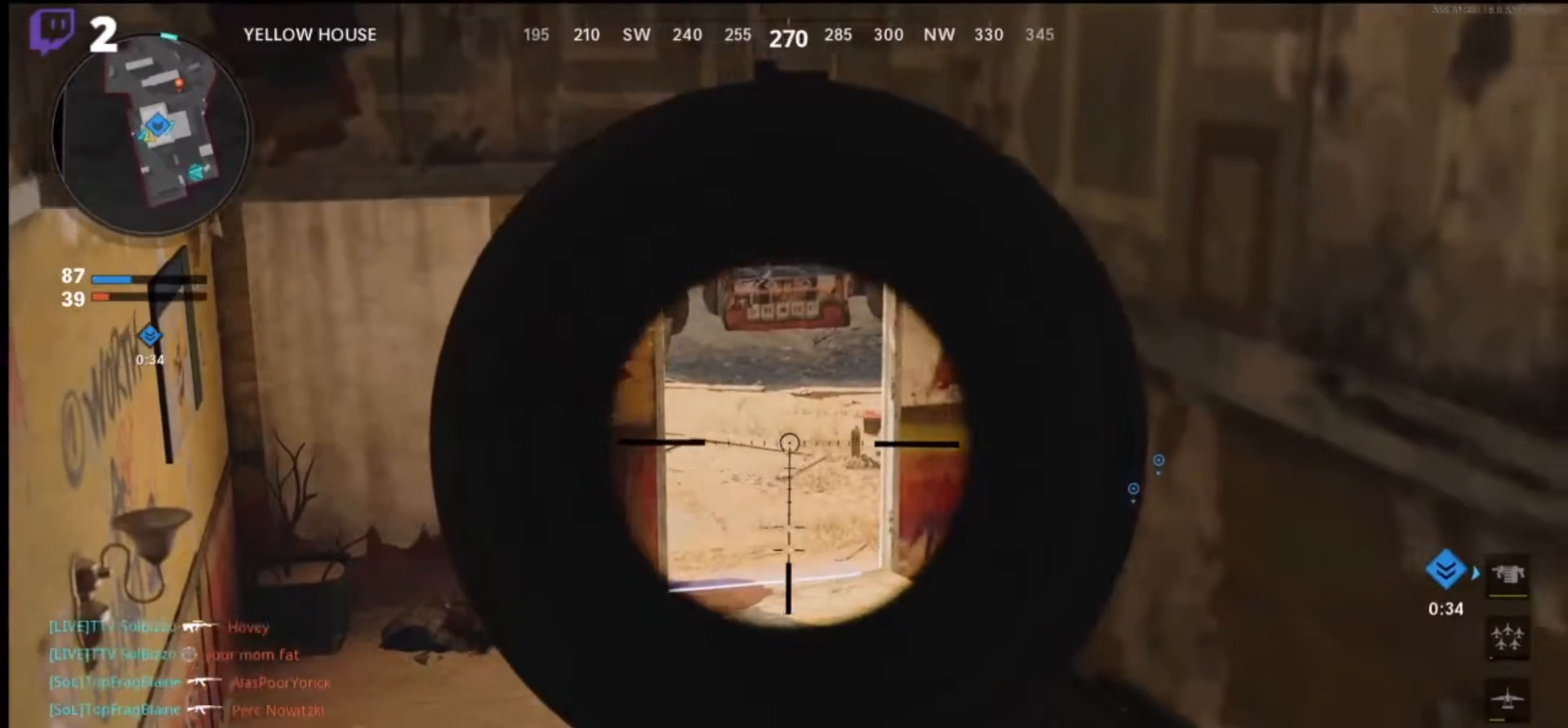
{"buttons": ["L1"], "left_stick": "center", "right_stick": "center", "events": [[33, "right_stick", "center"]]}
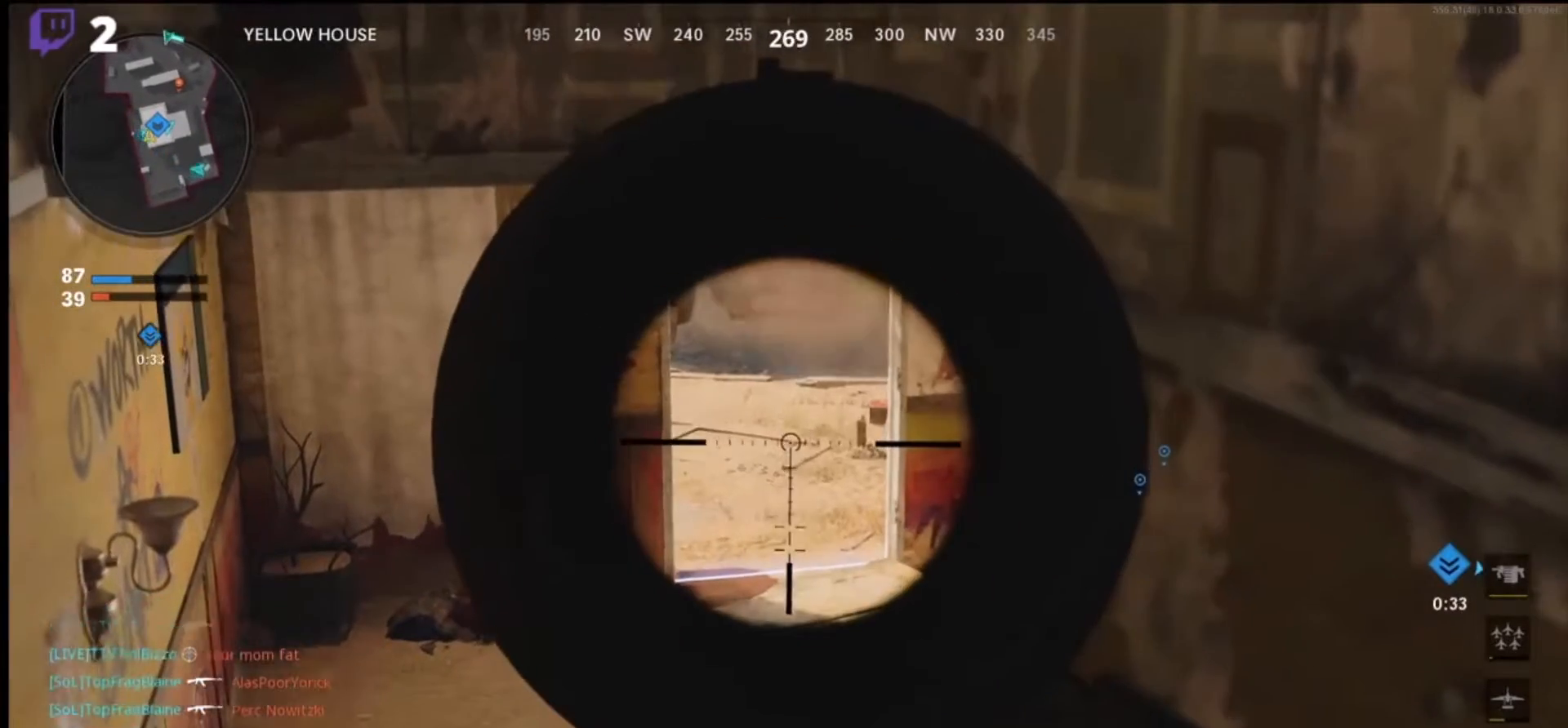
{"buttons": ["L1"], "left_stick": "center", "right_stick": "center", "events": []}
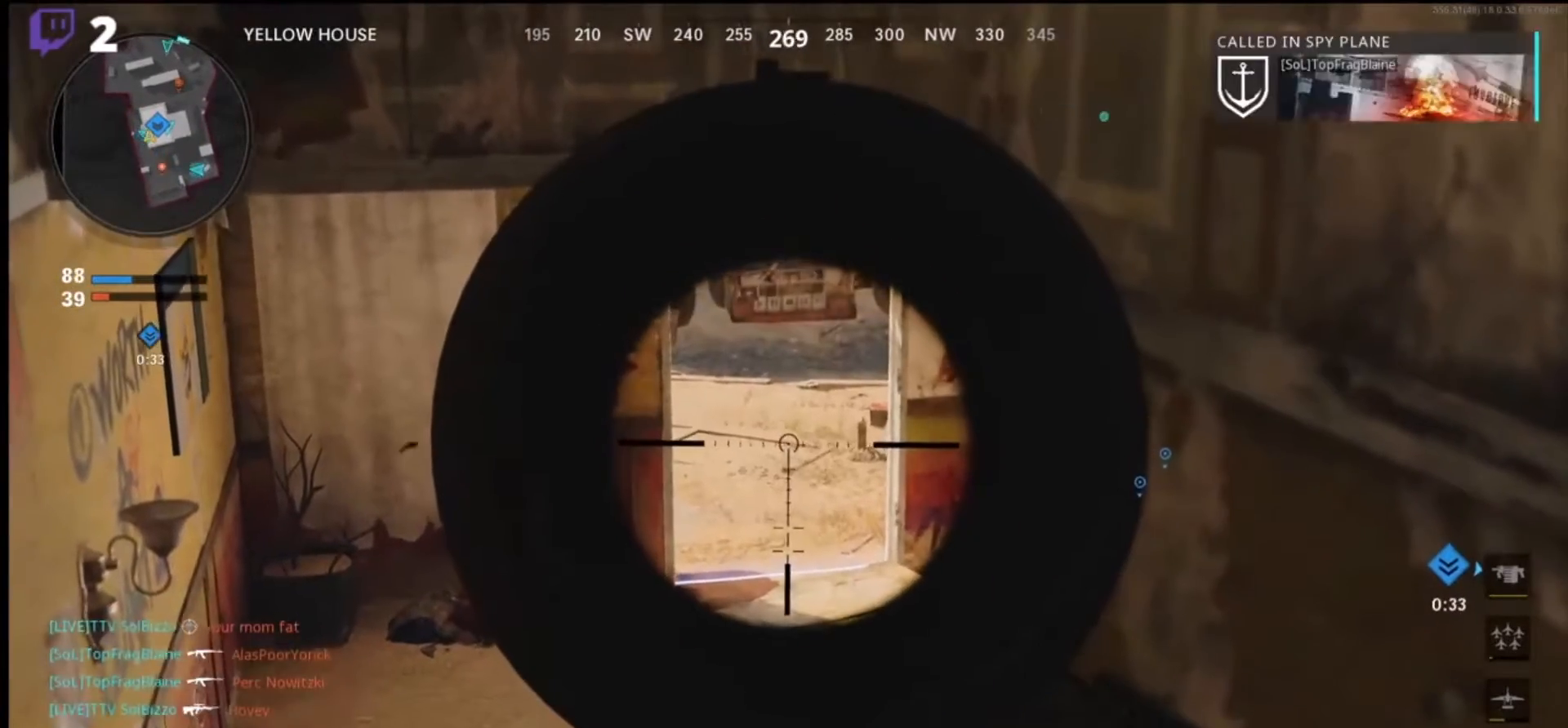
{"buttons": ["L1"], "left_stick": "center", "right_stick": "center", "events": []}
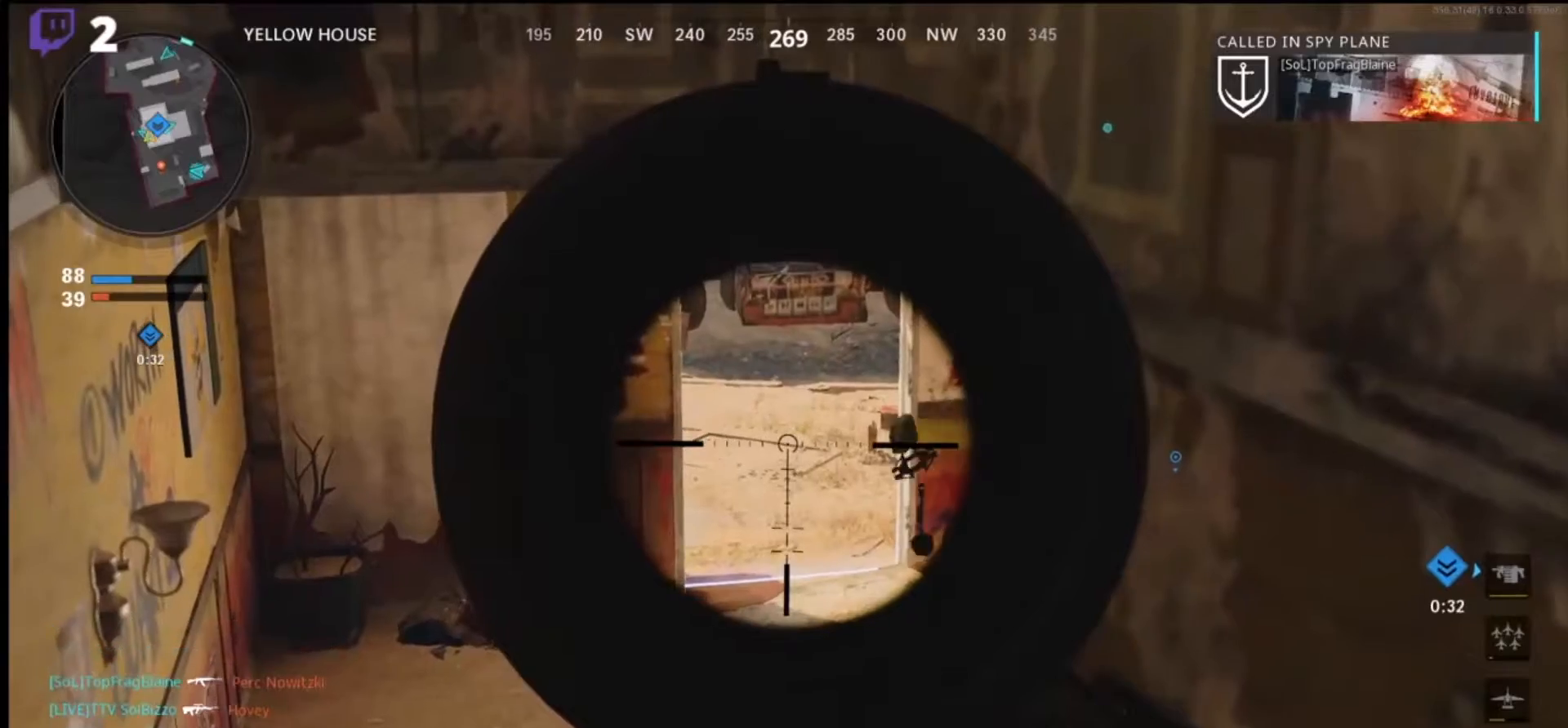
{"buttons": [], "left_stick": "center", "right_stick": "right", "events": [[433, "L1", "up"], [466, "right_stick", "right"]]}
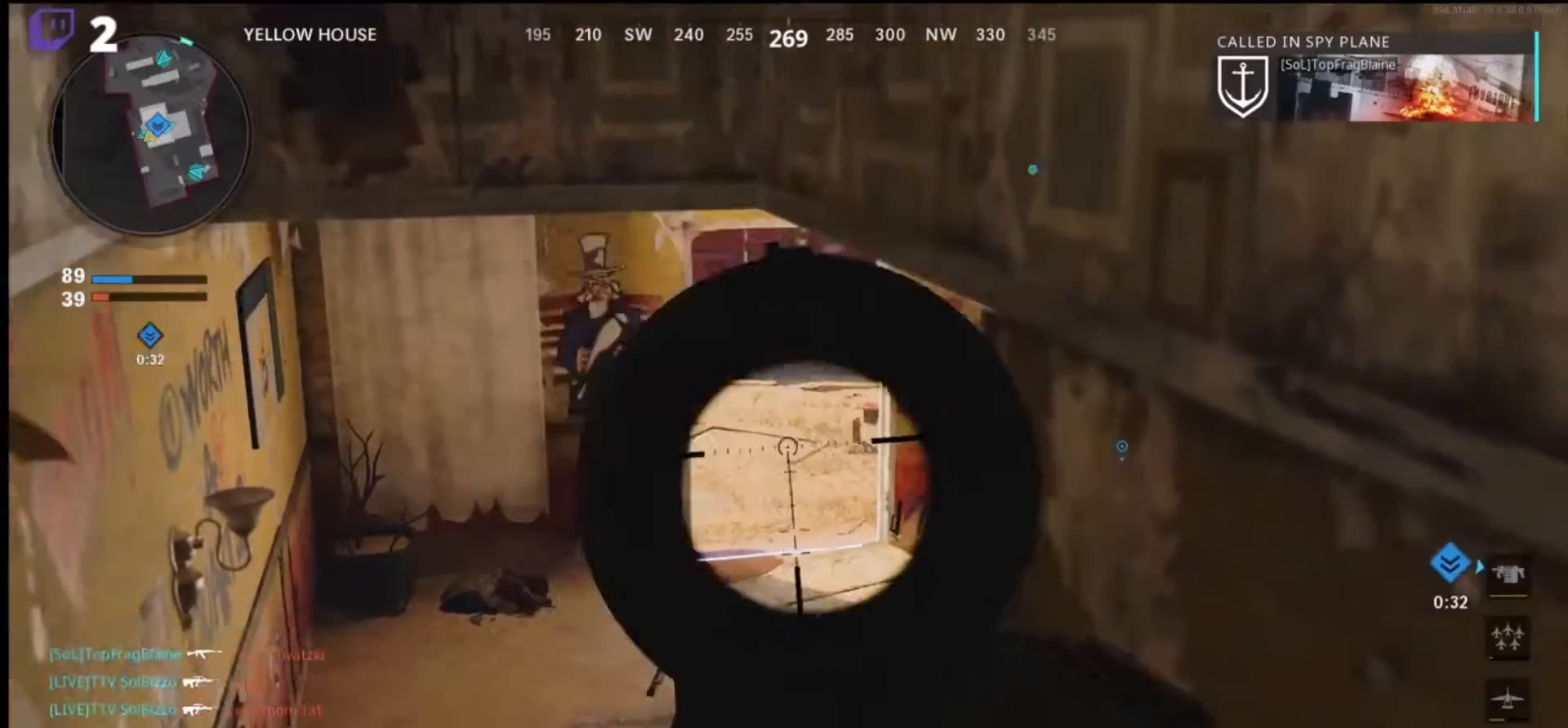
{"buttons": [], "left_stick": "up-right", "right_stick": "center", "events": [[33, "left_stick", "down-right"], [200, "left_stick", "up-right"], [233, "L3", "down"], [400, "L3", "up"], [500, "right_stick", "center"]]}
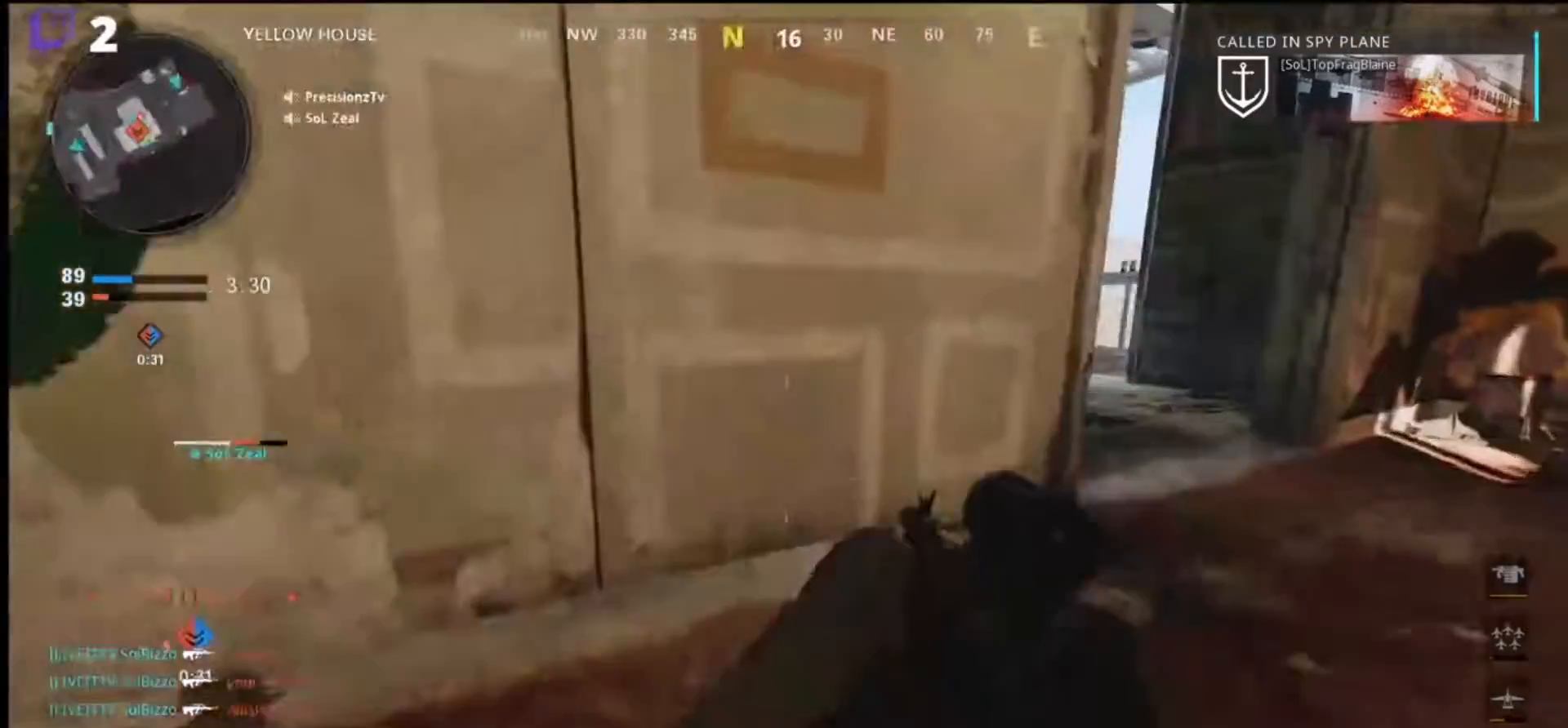
{"buttons": [], "left_stick": "down-right", "right_stick": "left", "events": [[400, "right_stick", "left"], [433, "left_stick", "down-right"]]}
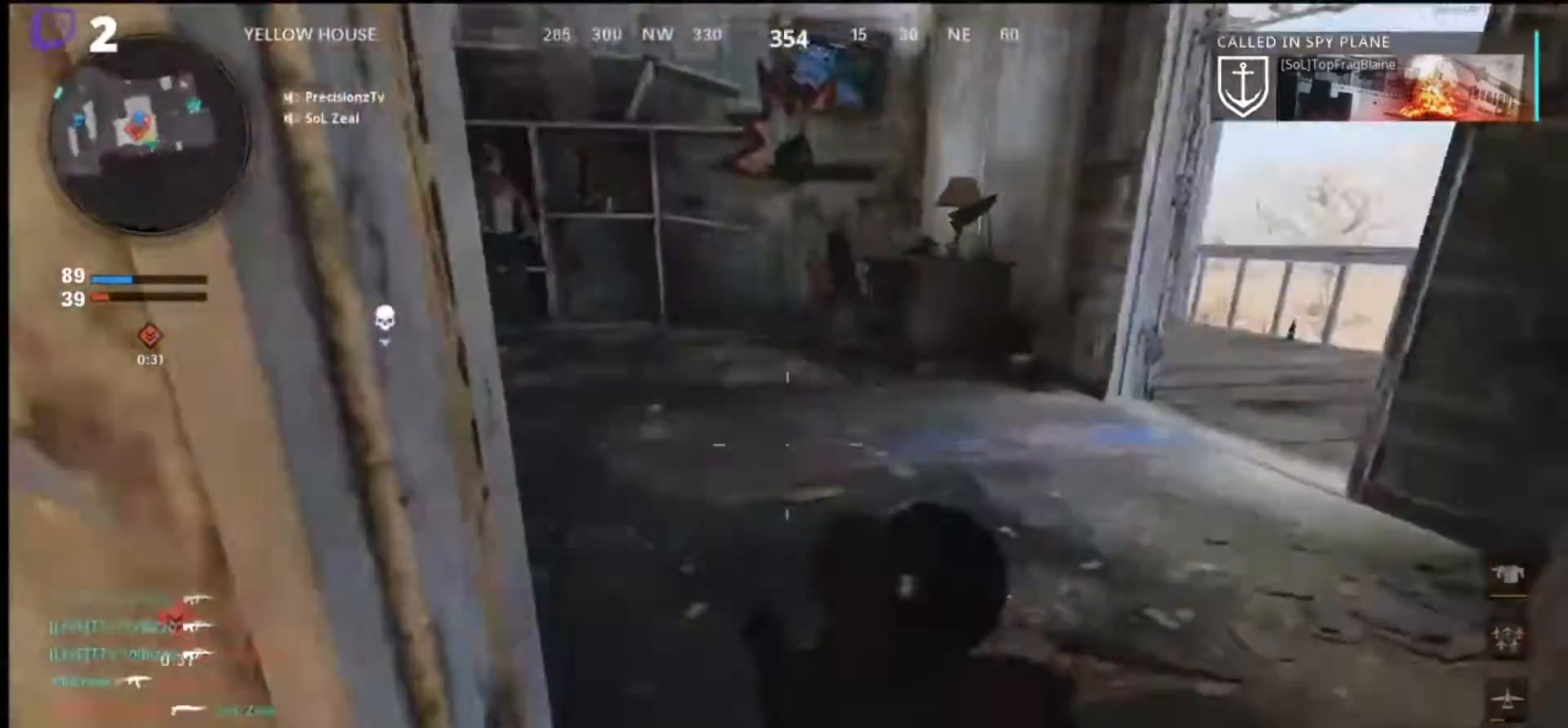
{"buttons": ["R3"], "left_stick": "up", "right_stick": "center", "events": [[33, "left_stick", "down-left"], [200, "left_stick", "up-left"], [266, "left_stick", "up"], [333, "R3", "down"], [333, "right_stick", "center"]]}
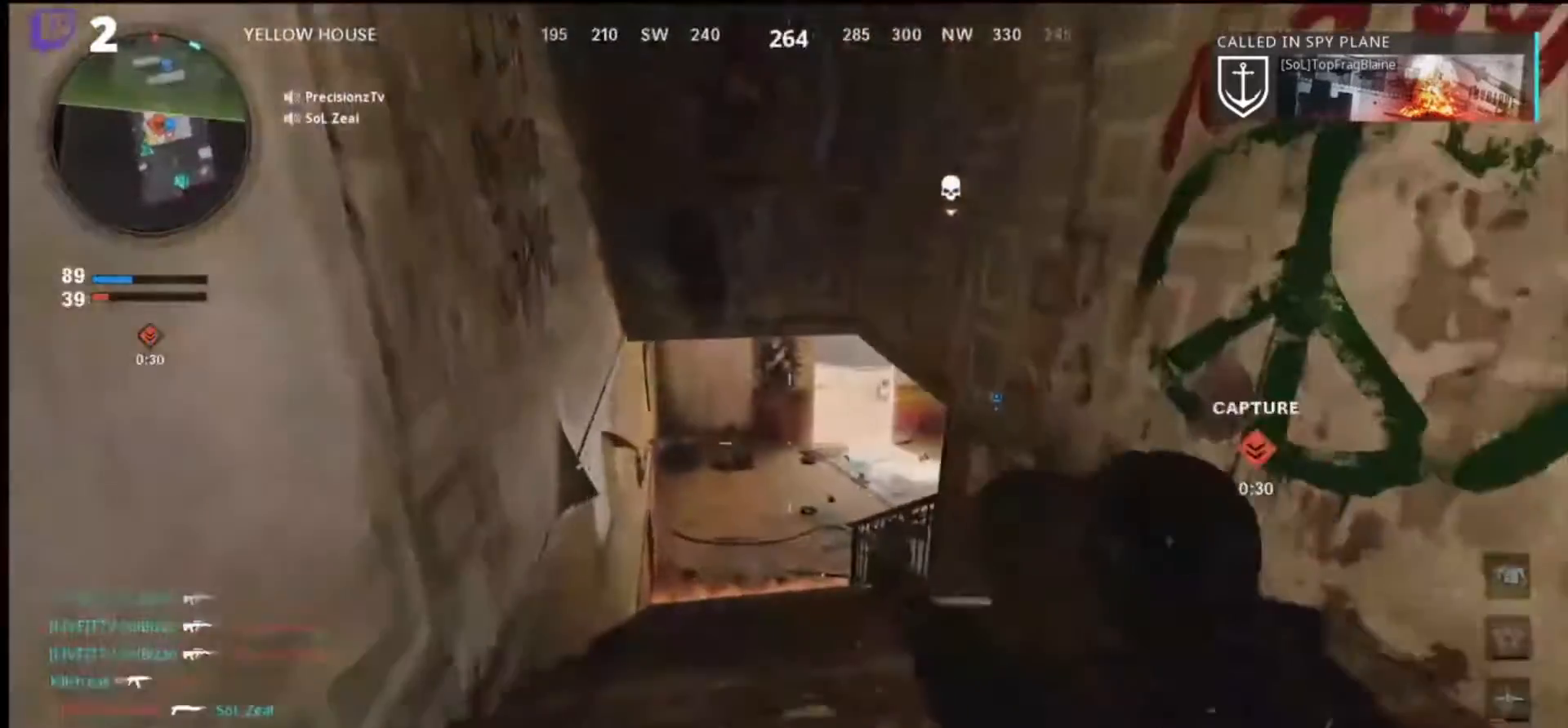
{"buttons": ["R3"], "left_stick": "down-right", "right_stick": "center", "events": [[33, "left_stick", "up-right"], [200, "left_stick", "center"], [300, "R3", "up"], [400, "left_stick", "down-right"], [500, "R3", "down"]]}
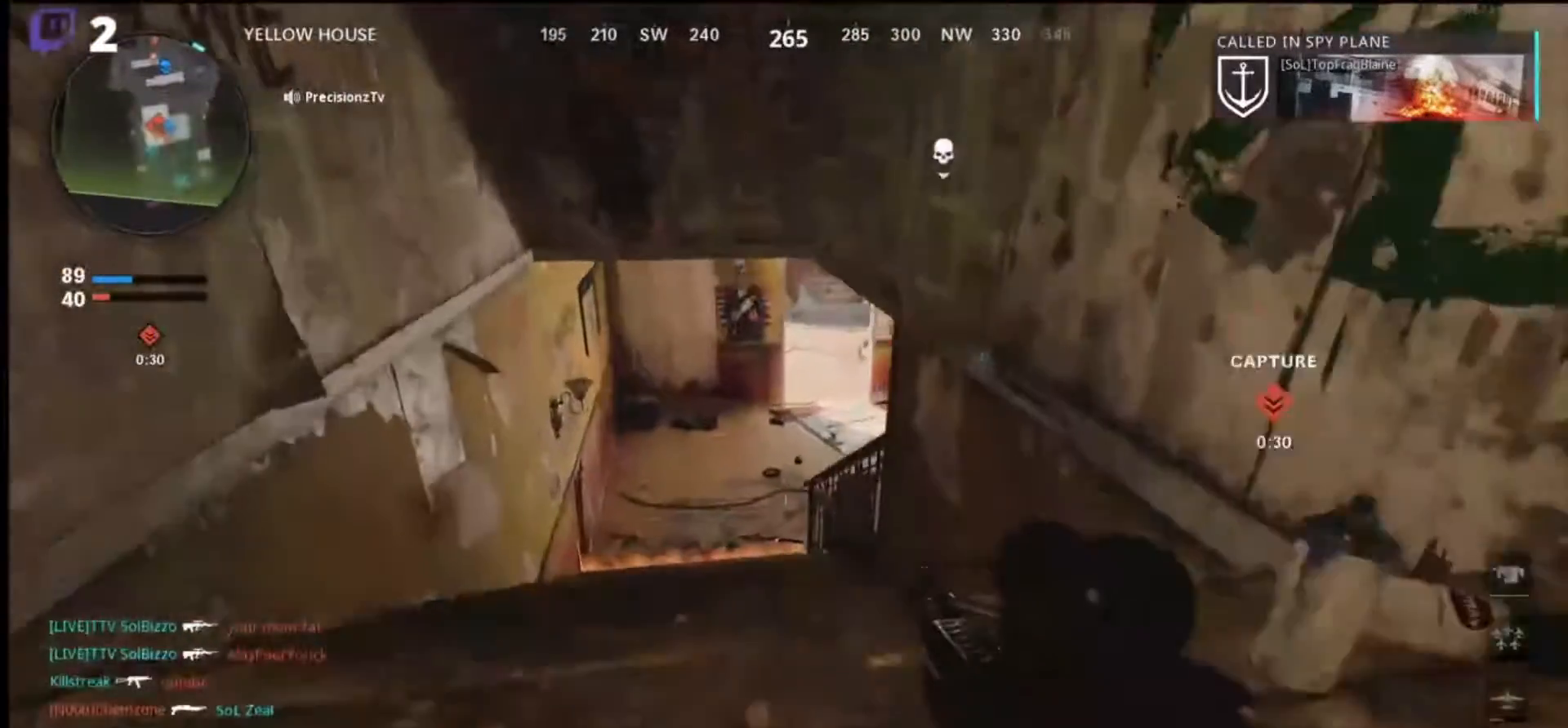
{"buttons": [], "left_stick": "center", "right_stick": "center", "events": [[33, "left_stick", "up-right"], [166, "left_stick", "center"], [233, "R3", "up"]]}
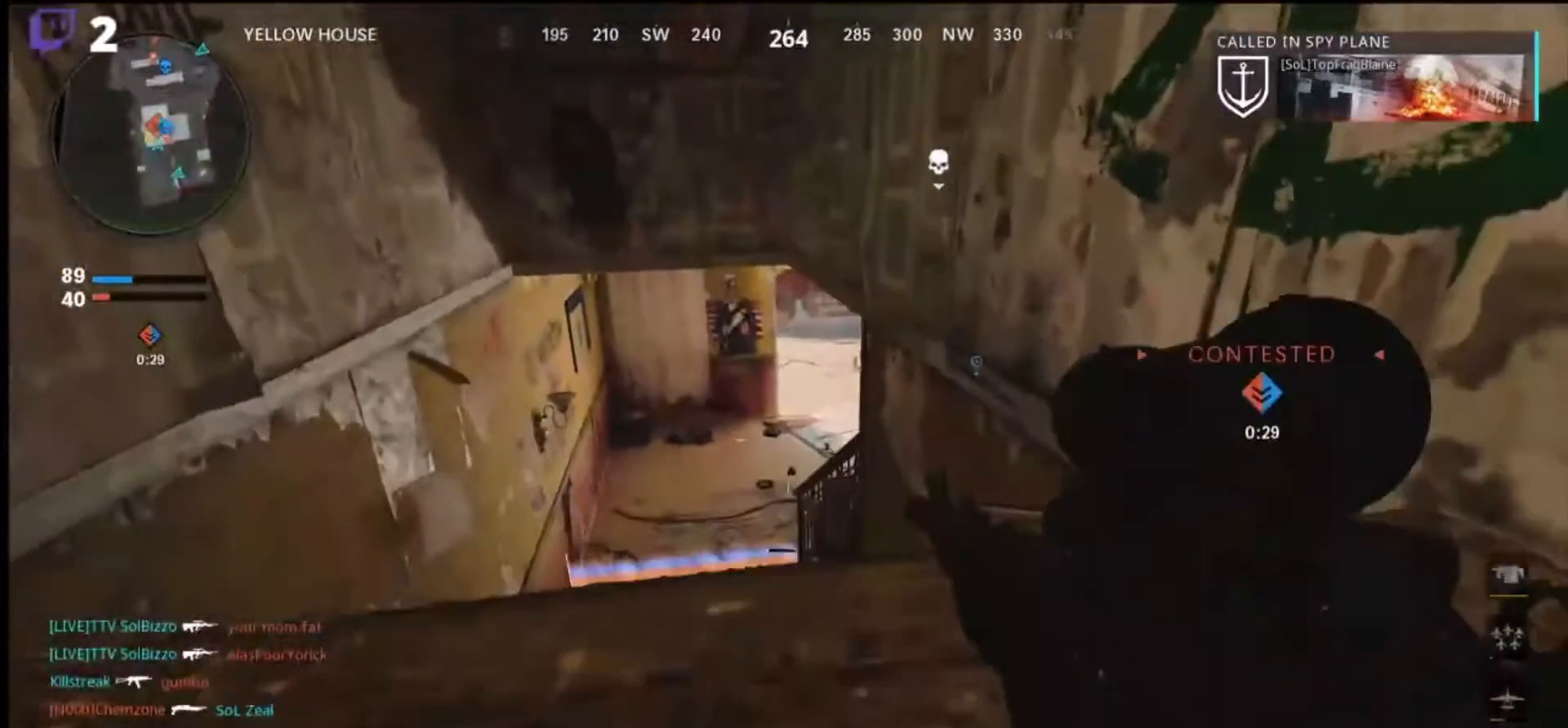
{"buttons": ["L1"], "left_stick": "down", "right_stick": "center", "events": [[133, "L1", "down"], [400, "left_stick", "down"]]}
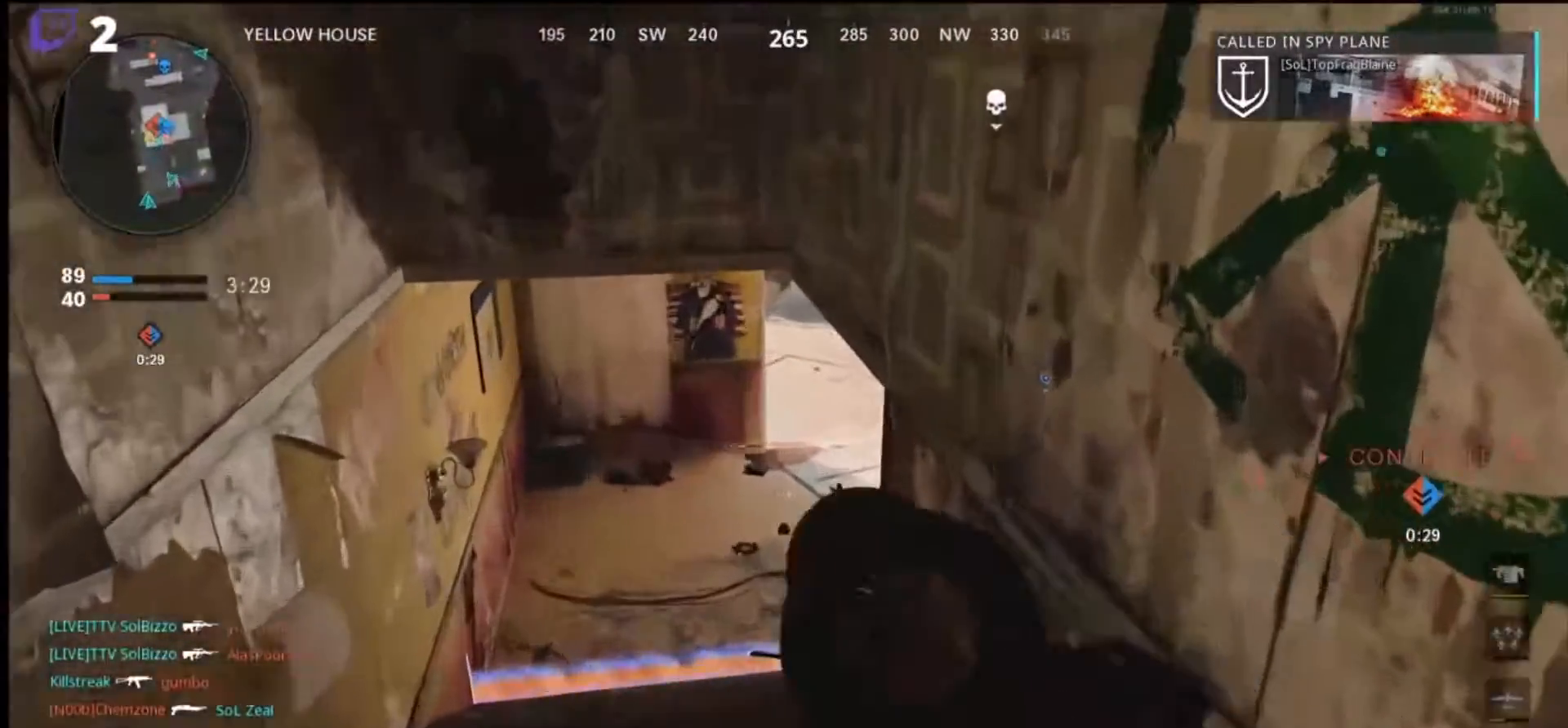
{"buttons": ["L1"], "left_stick": "center", "right_stick": "center", "events": [[33, "right_stick", "down-right"], [233, "right_stick", "center"], [400, "left_stick", "center"]]}
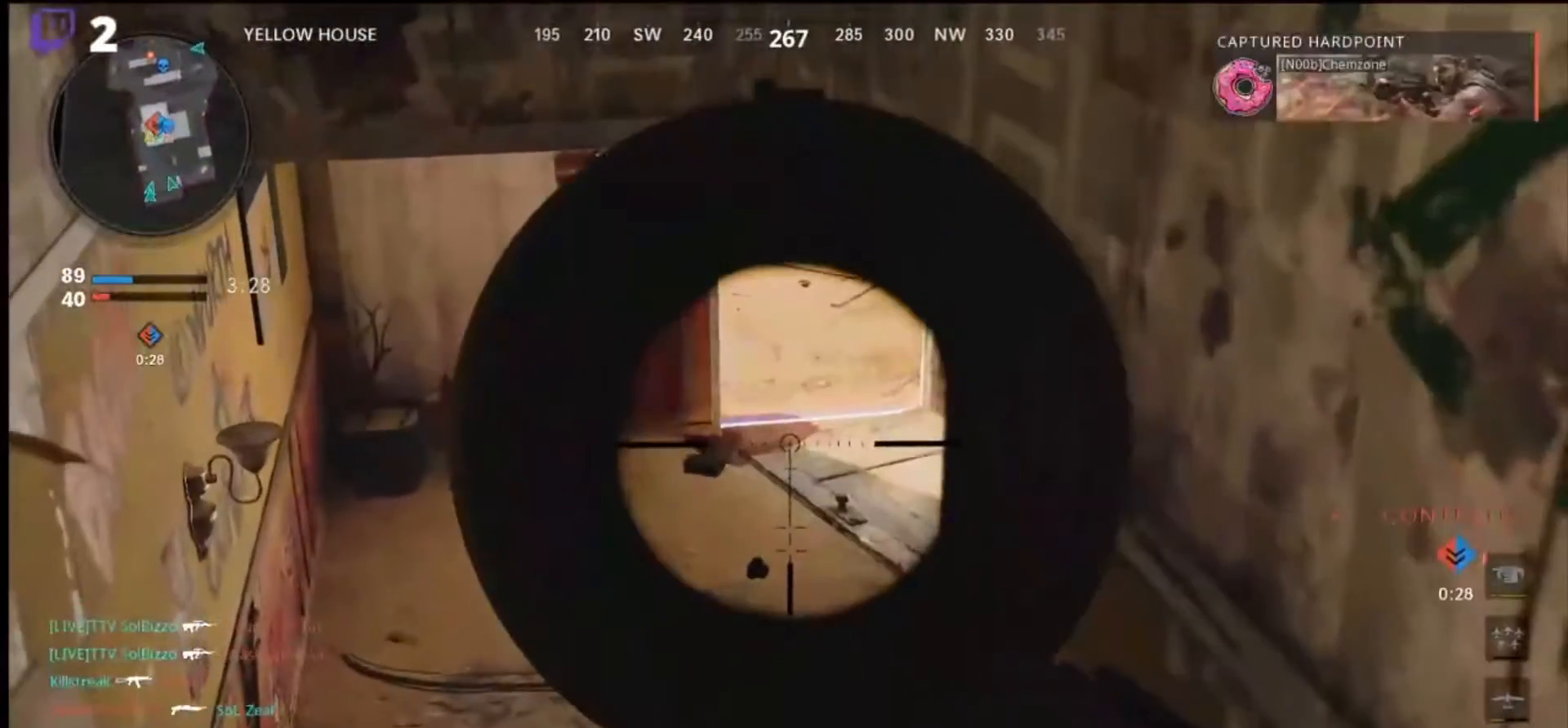
{"buttons": ["R3"], "left_stick": "center", "right_stick": "center", "events": [[66, "right_stick", "up-right"], [133, "right_stick", "center"], [200, "R3", "down"], [200, "left_stick", "up"], [233, "L1", "up"], [366, "left_stick", "center"]]}
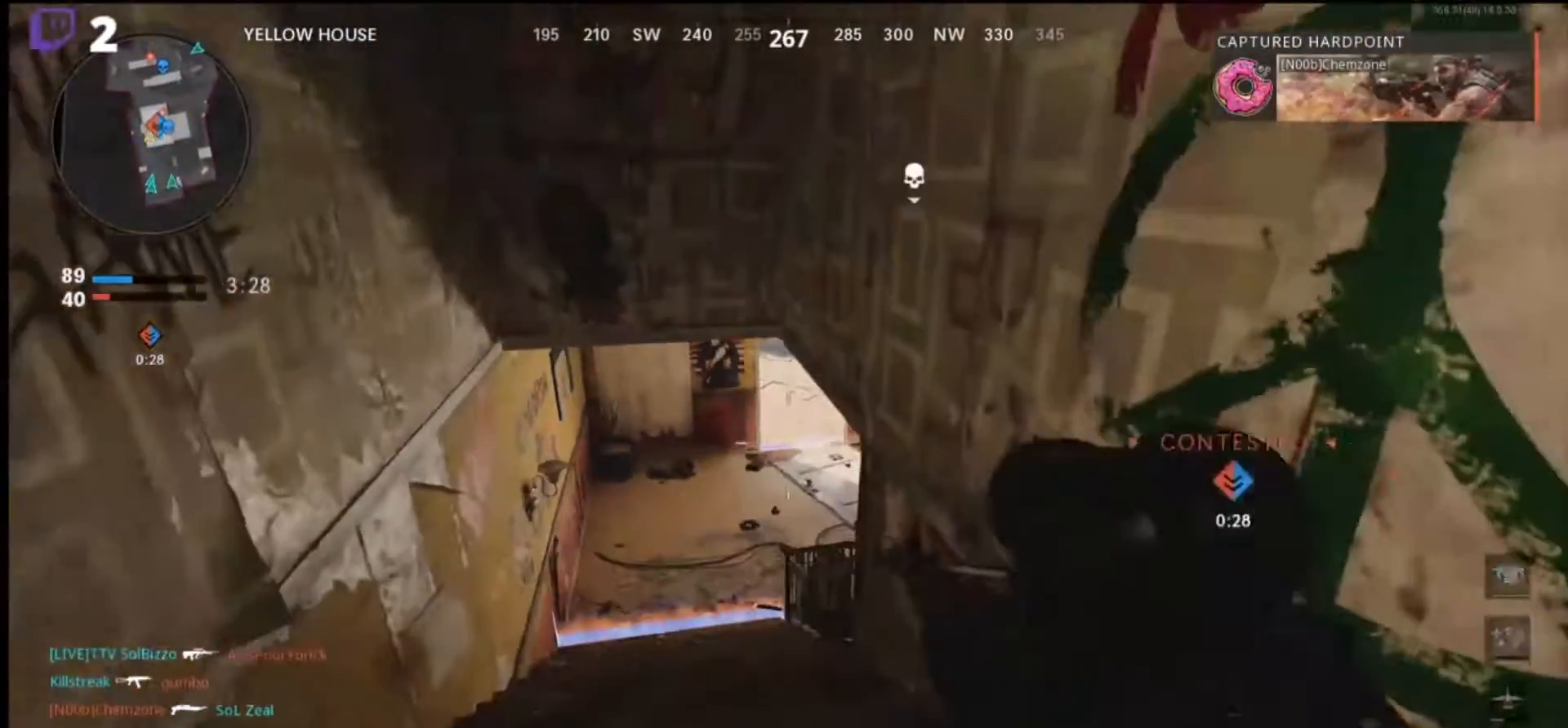
{"buttons": [], "left_stick": "down-left", "right_stick": "up", "events": [[66, "R3", "up"], [300, "right_stick", "up"], [400, "left_stick", "down-left"]]}
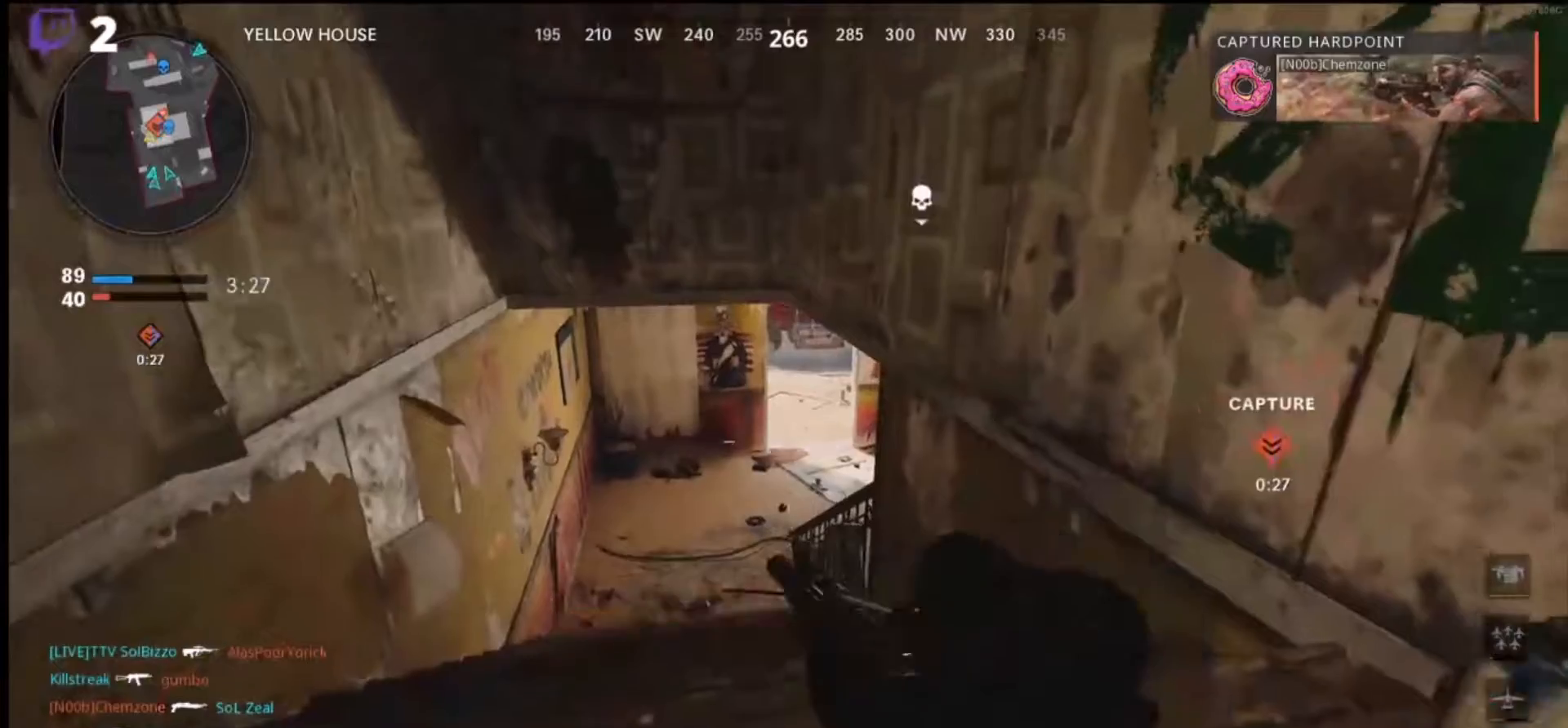
{"buttons": ["L1"], "left_stick": "center", "right_stick": "center", "events": [[33, "left_stick", "center"], [166, "L1", "down"], [200, "right_stick", "center"]]}
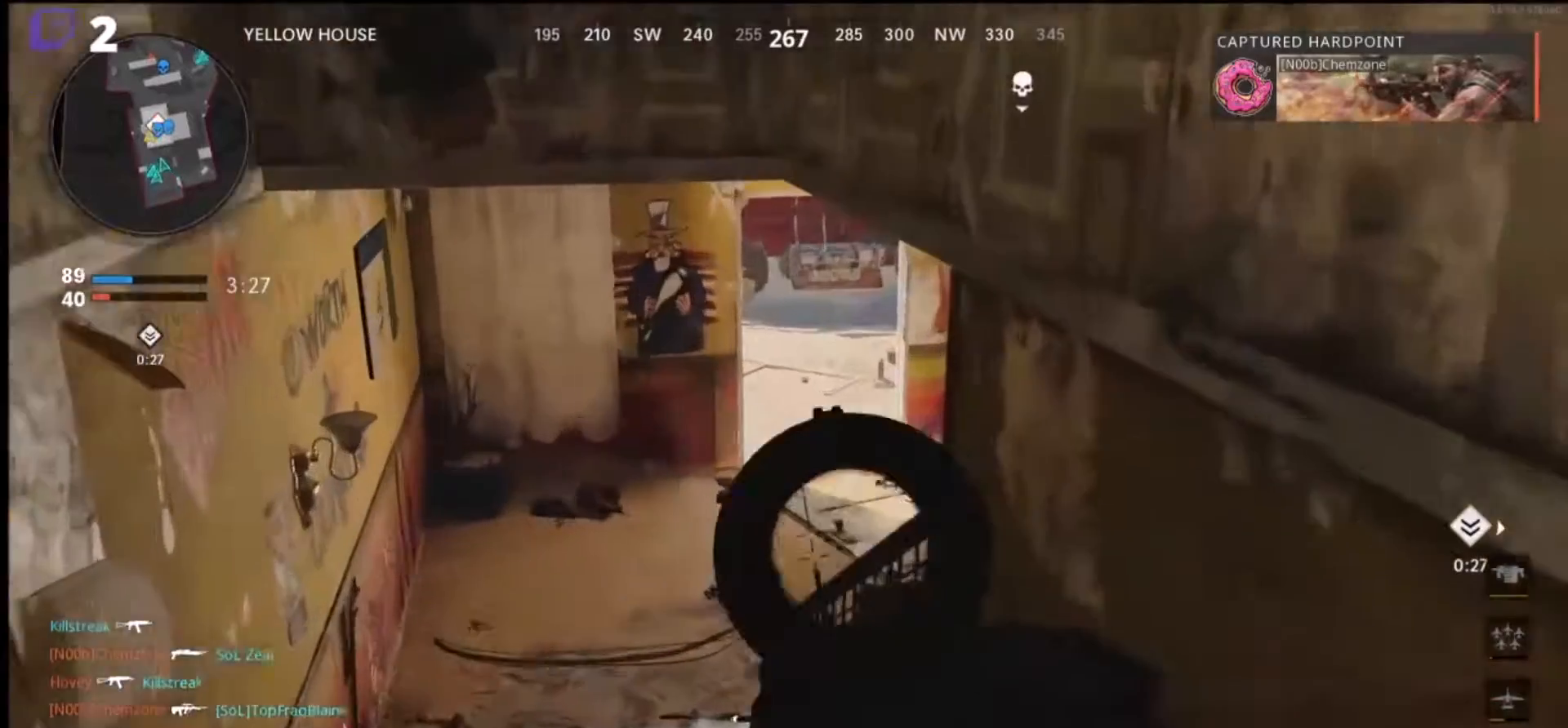
{"buttons": ["L1"], "left_stick": "center", "right_stick": "left", "events": [[33, "right_stick", "right"], [266, "right_stick", "center"], [433, "right_stick", "left"]]}
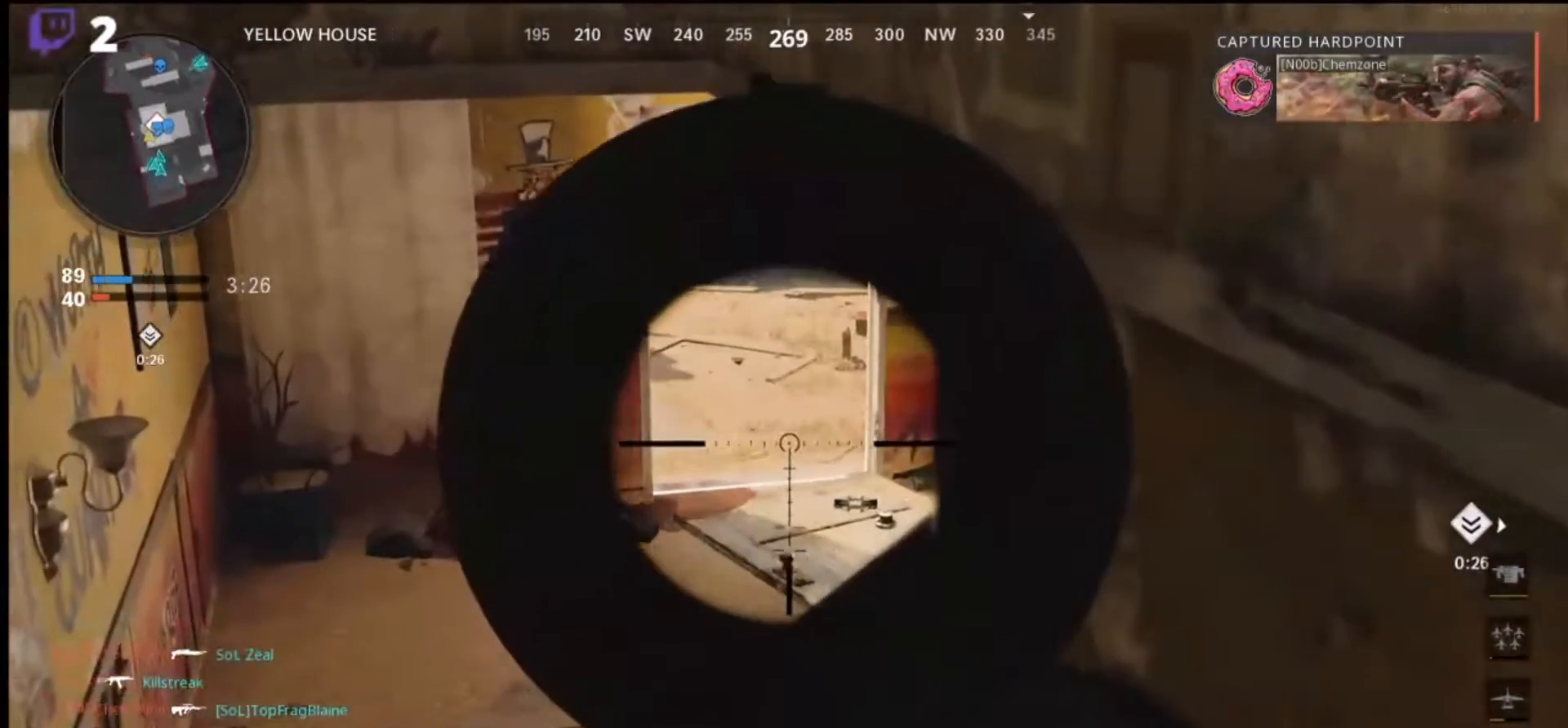
{"buttons": ["L1"], "left_stick": "center", "right_stick": "up-left", "events": [[133, "right_stick", "center"], [266, "right_stick", "up"], [466, "right_stick", "up-left"]]}